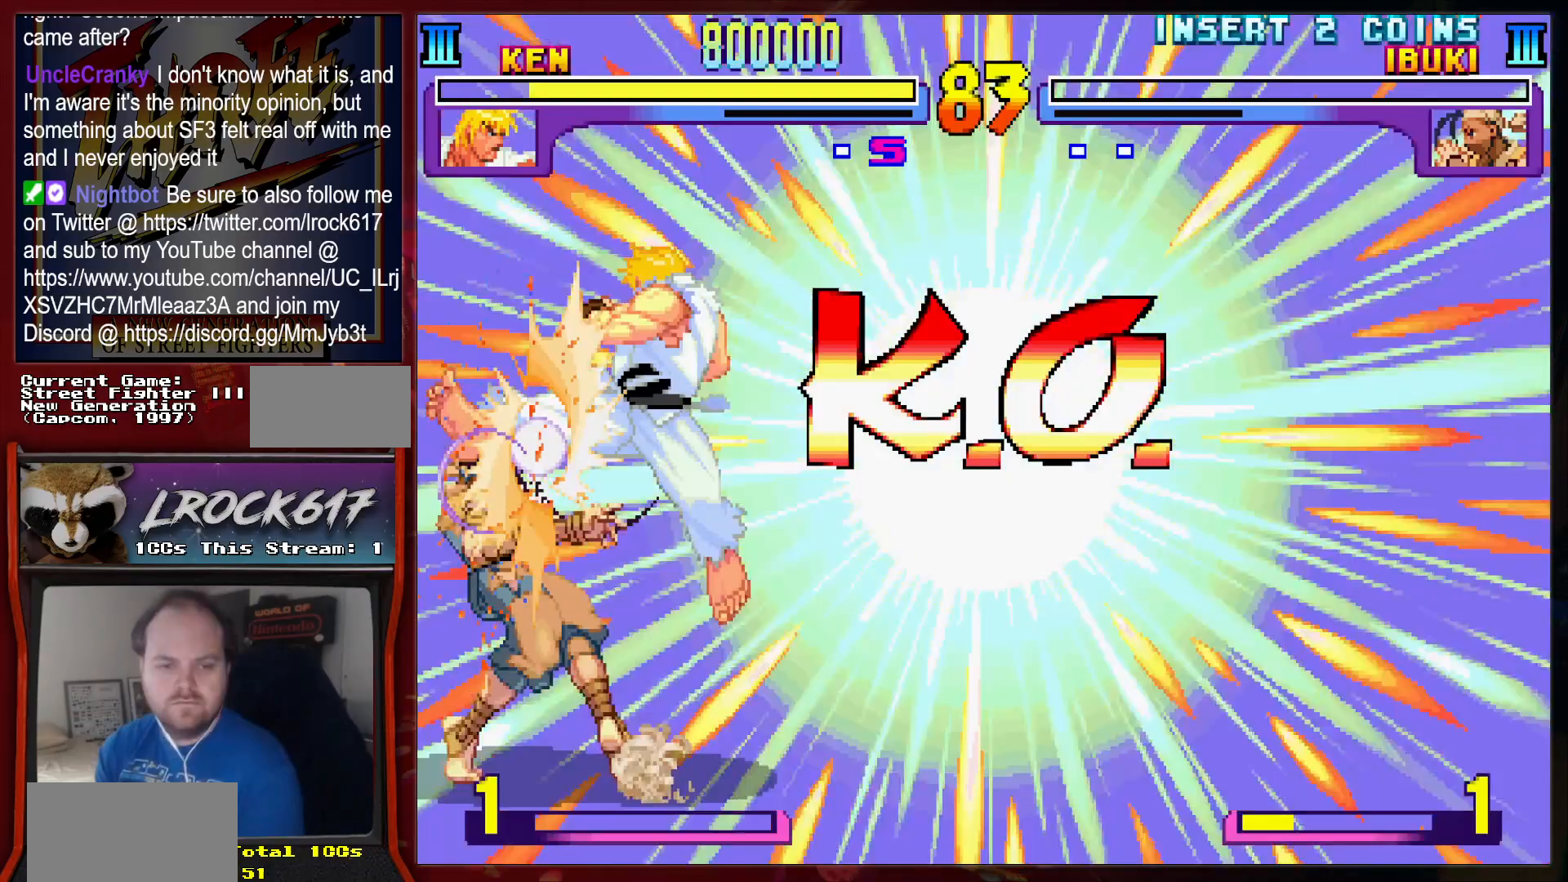
Gameplay with a controller (arcade stick); each line is a JSON object with the inputs held at the frame after it. "events" lists button and stick changes between this image and that frame as [ms after this image, input, new state], when the widget could be followed in between. Not read: L3 R3.
{"buttons": [], "left_stick": "center", "events": []}
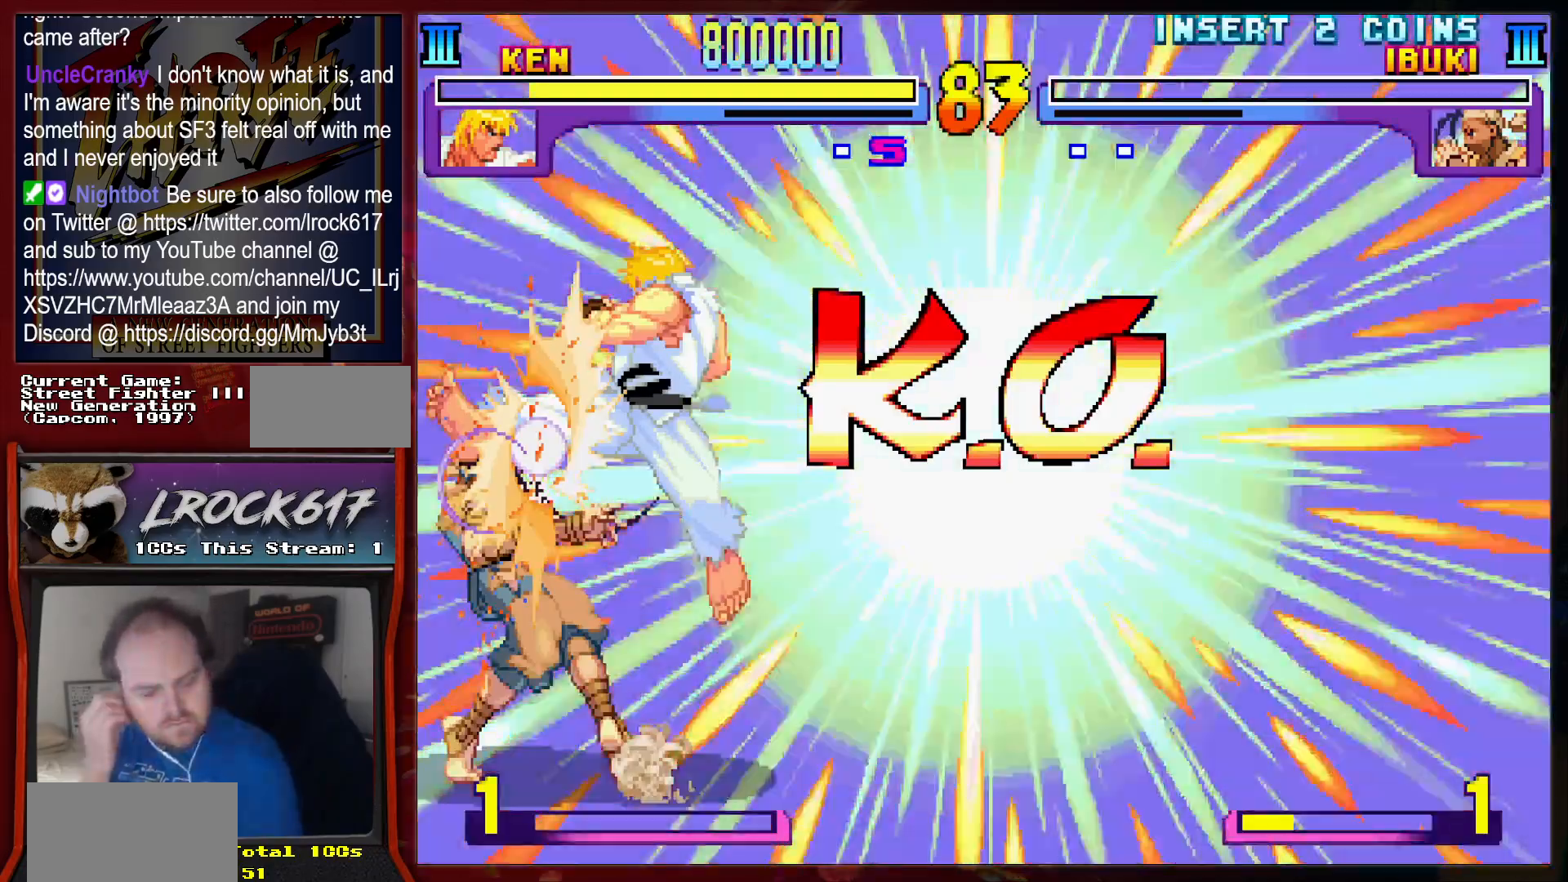
{"buttons": [], "left_stick": "center", "events": []}
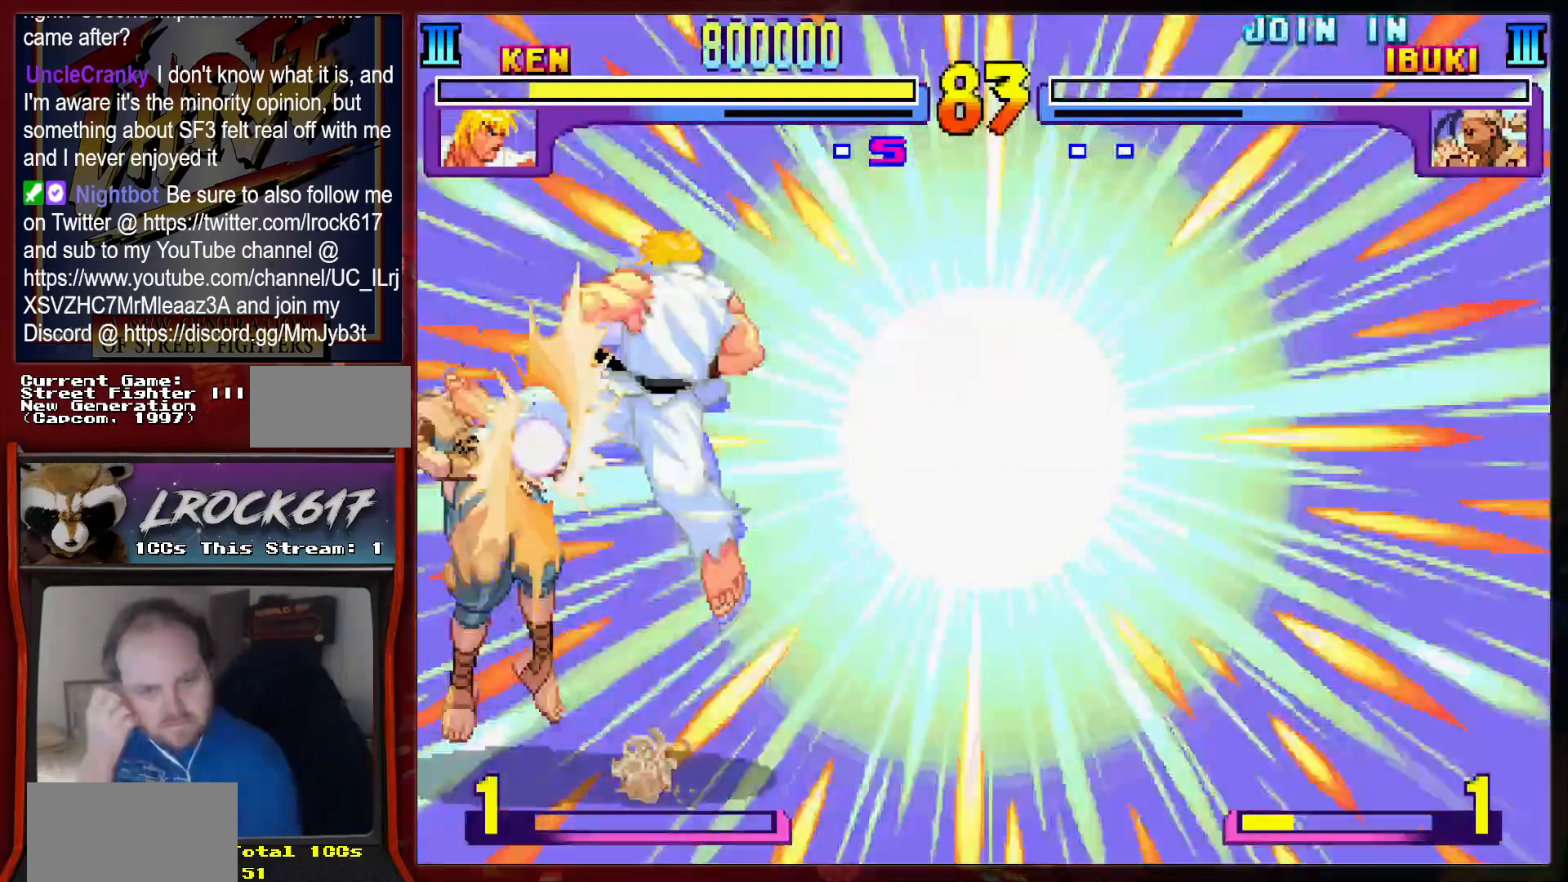
{"buttons": [], "left_stick": "center", "events": []}
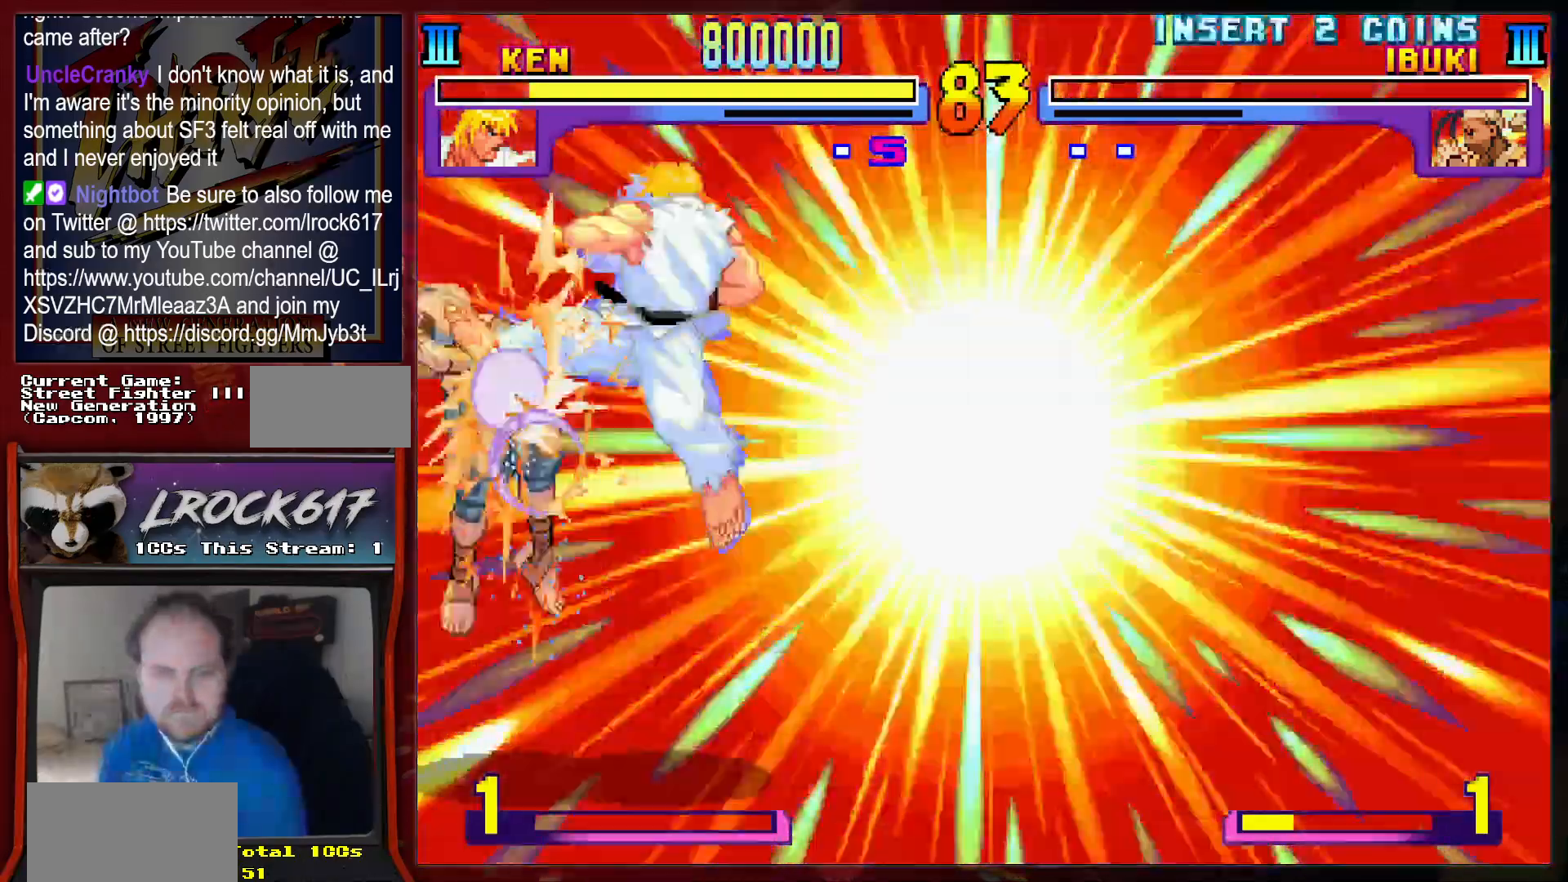
{"buttons": [], "left_stick": "center", "events": []}
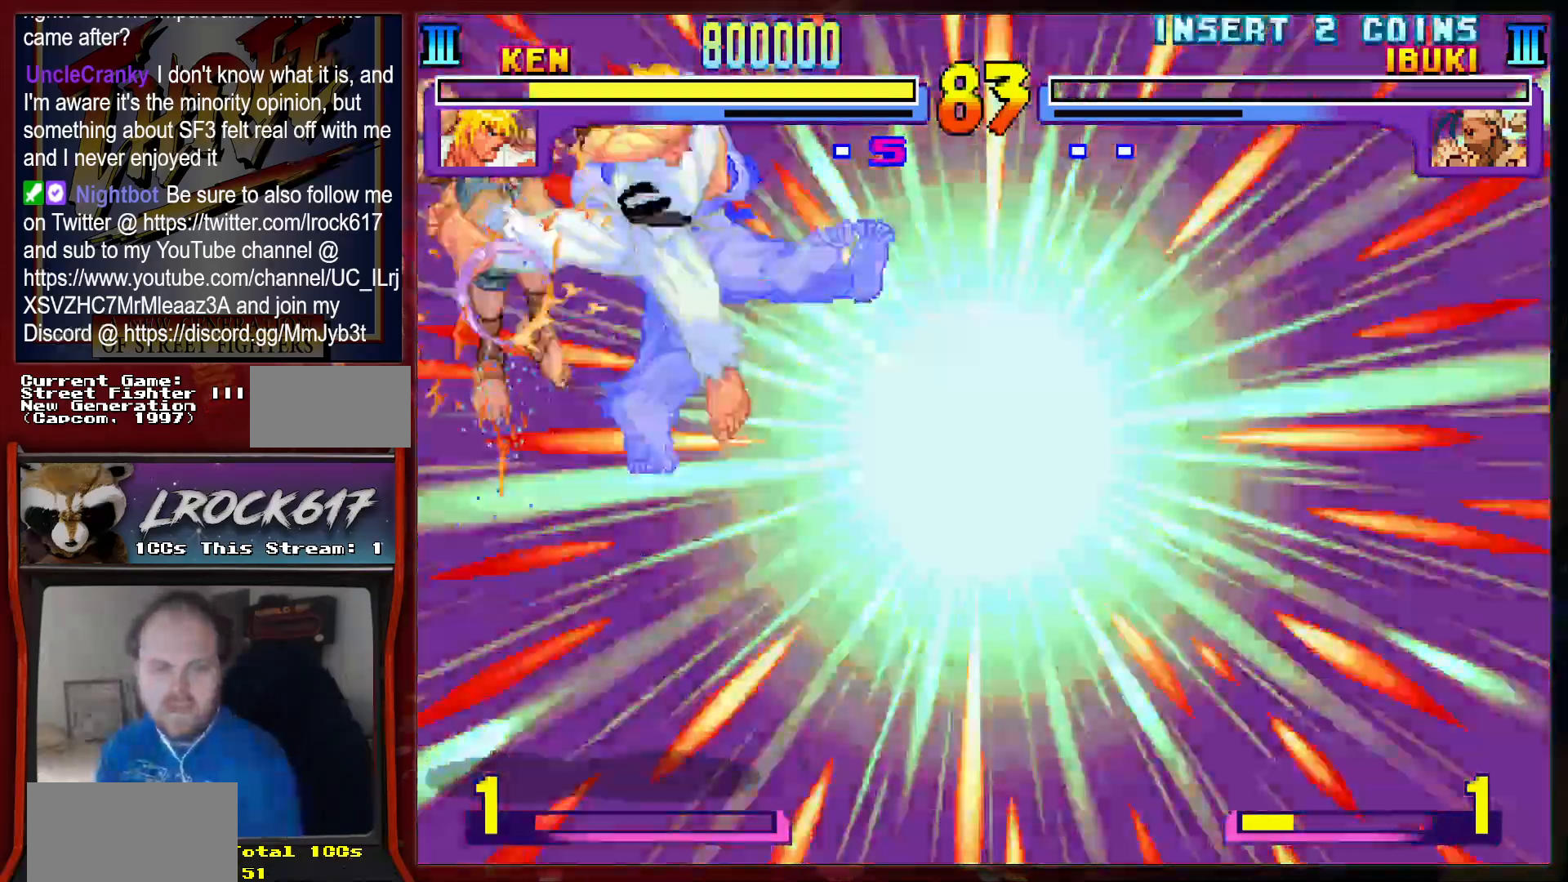
{"buttons": [], "left_stick": "center", "events": []}
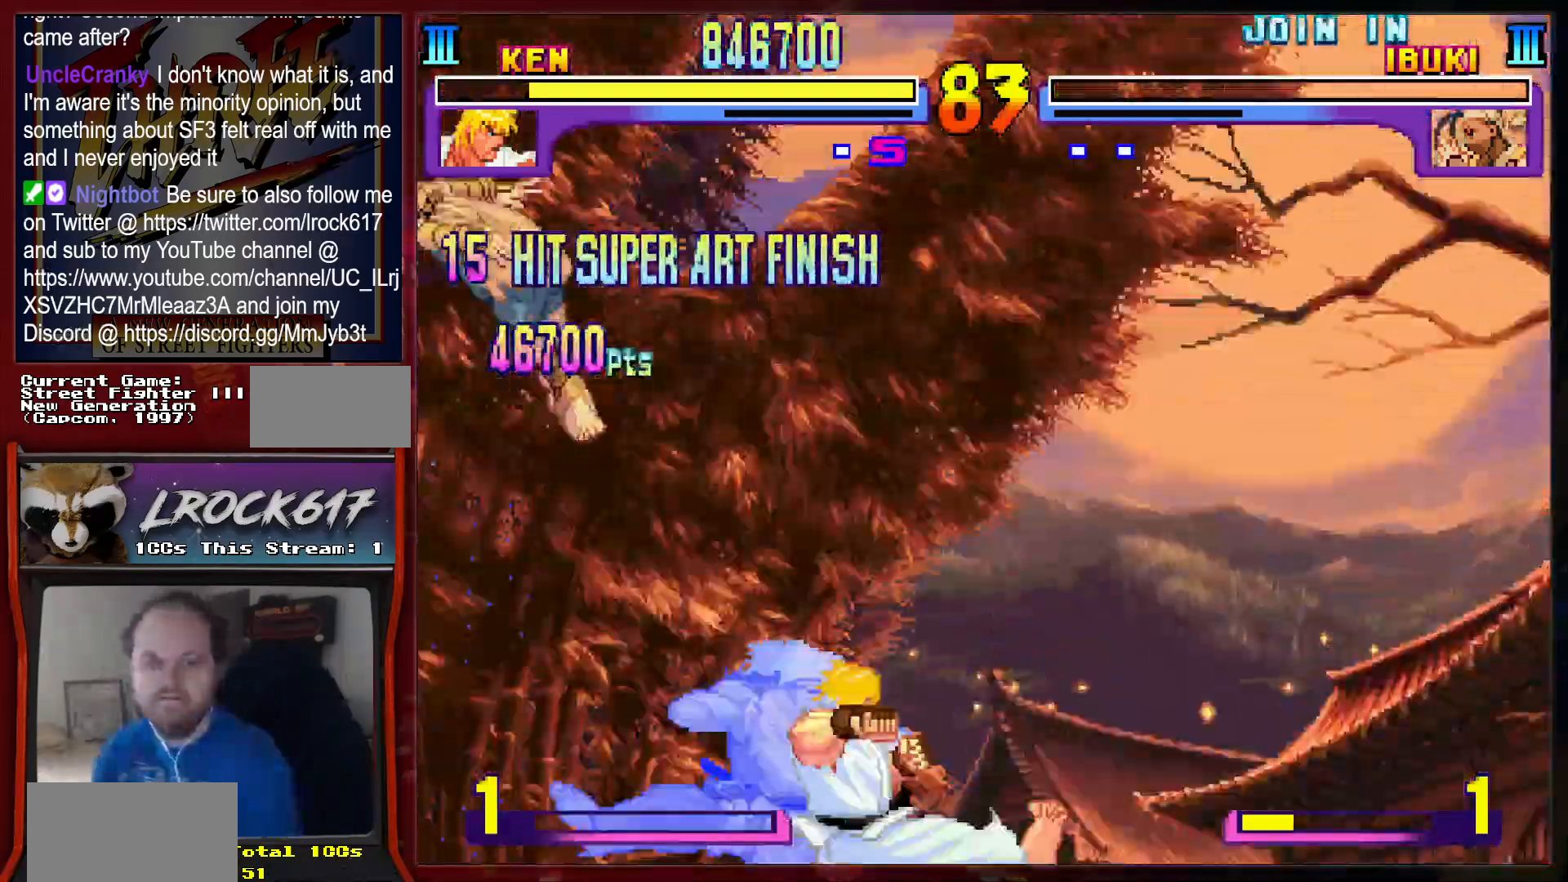
{"buttons": [], "left_stick": "center", "events": []}
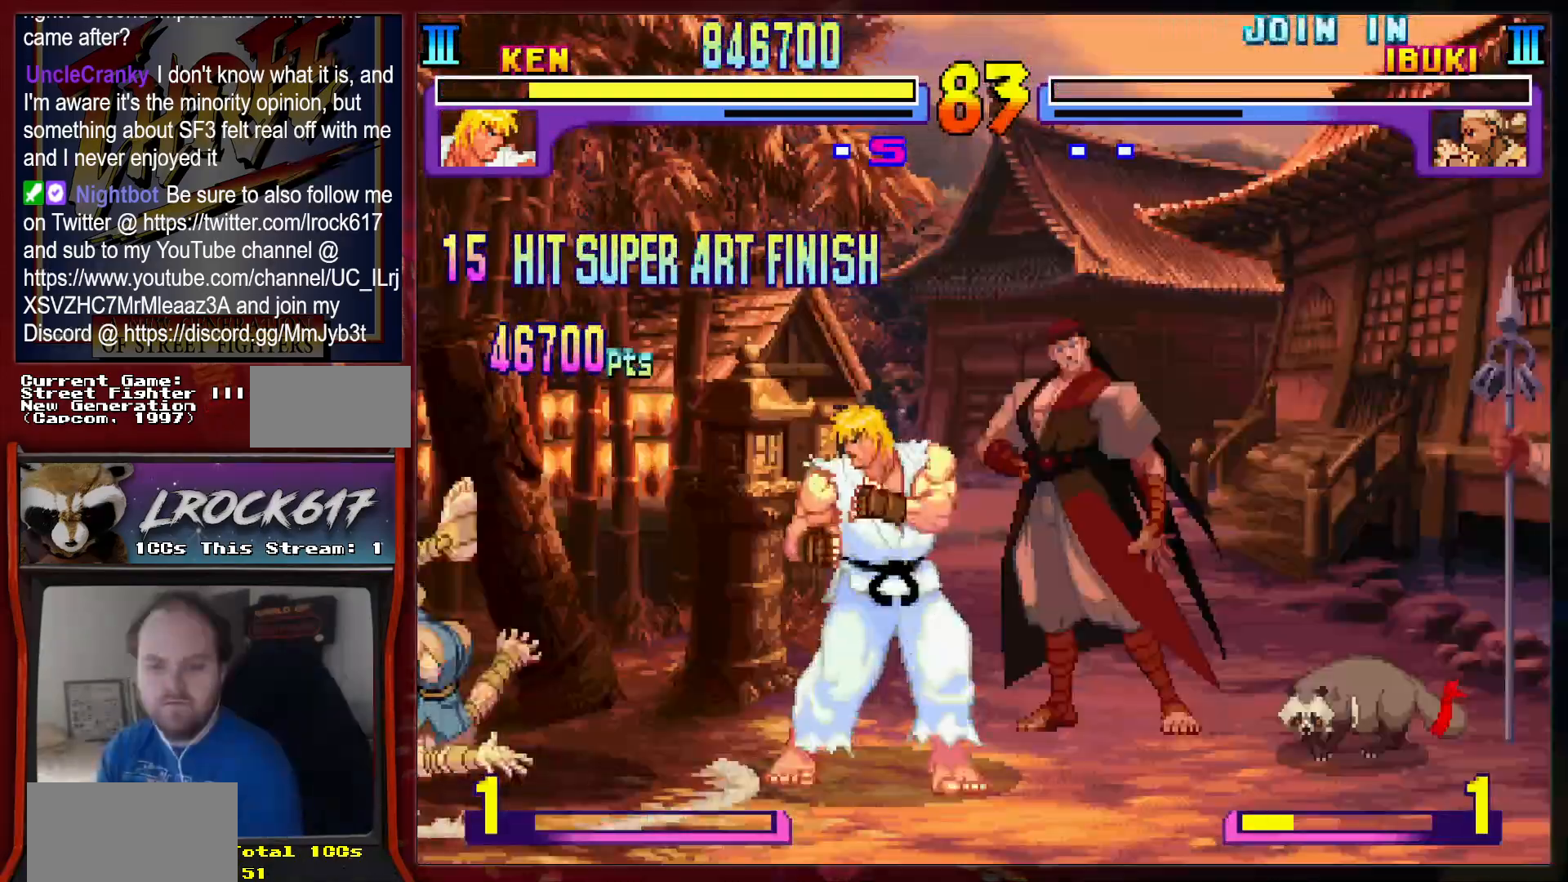
{"buttons": [], "left_stick": "center", "events": []}
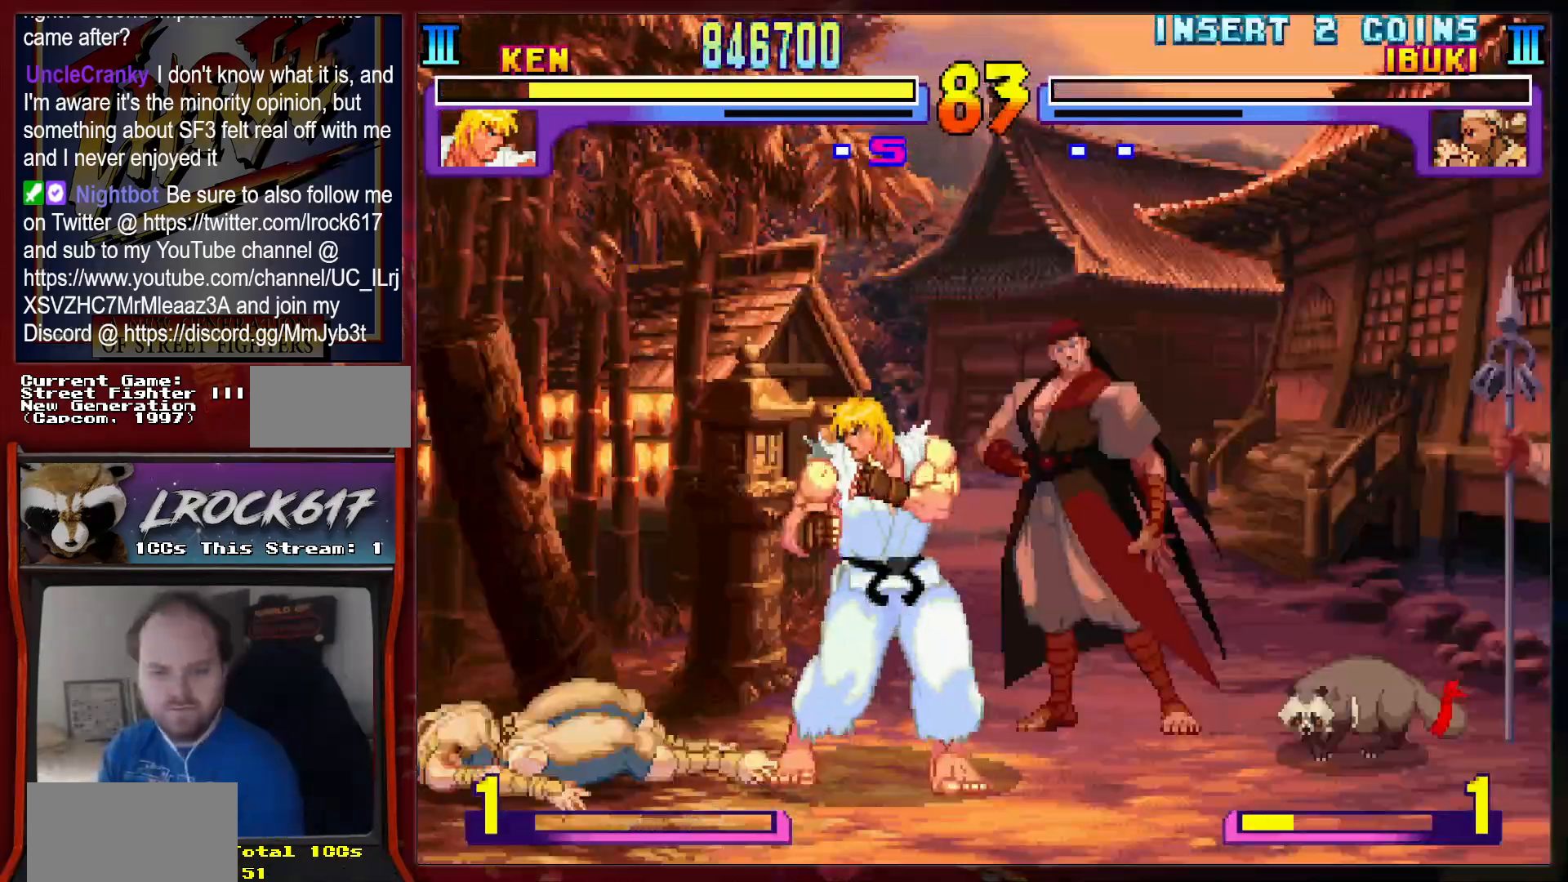
{"buttons": [], "left_stick": "center", "events": []}
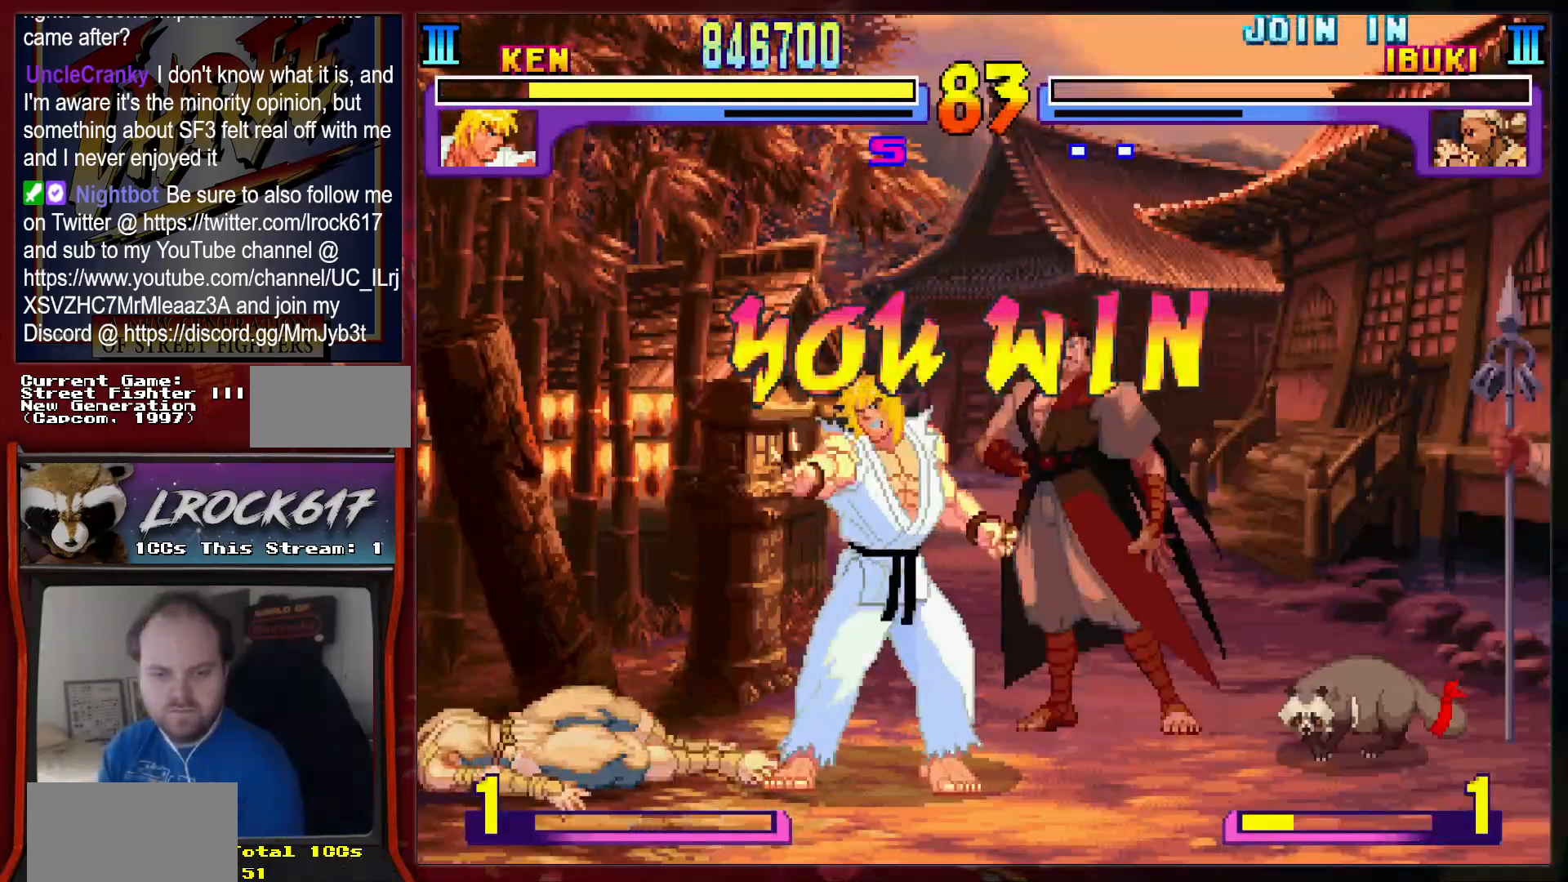
{"buttons": [], "left_stick": "center", "events": []}
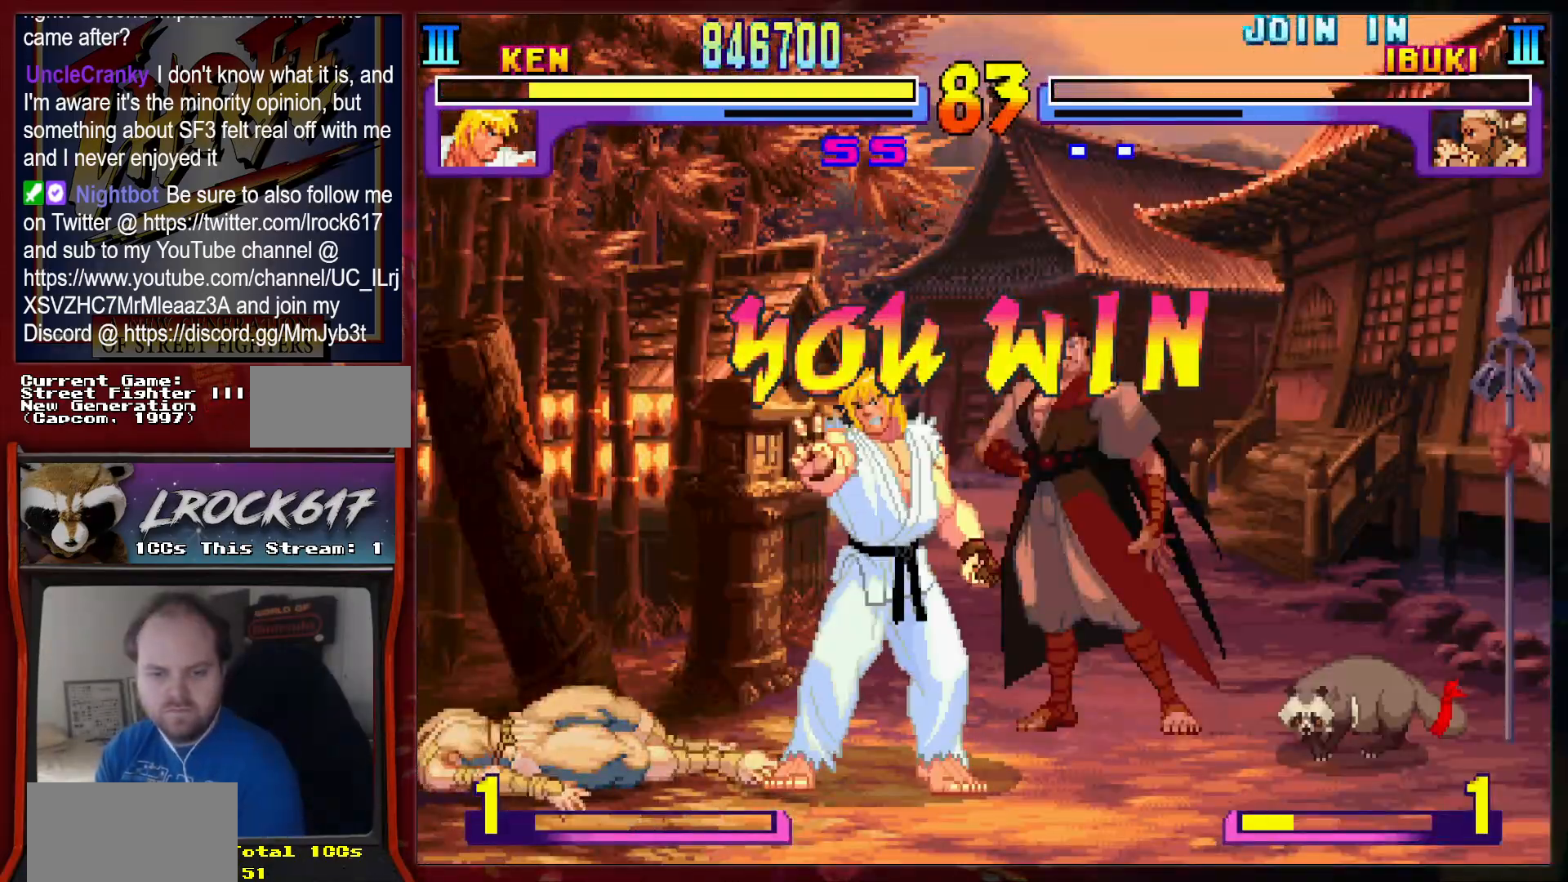
{"buttons": ["START"], "left_stick": "center", "events": [[133, "START", "down"], [233, "START", "up"], [333, "START", "down"], [400, "START", "up"], [500, "START", "down"]]}
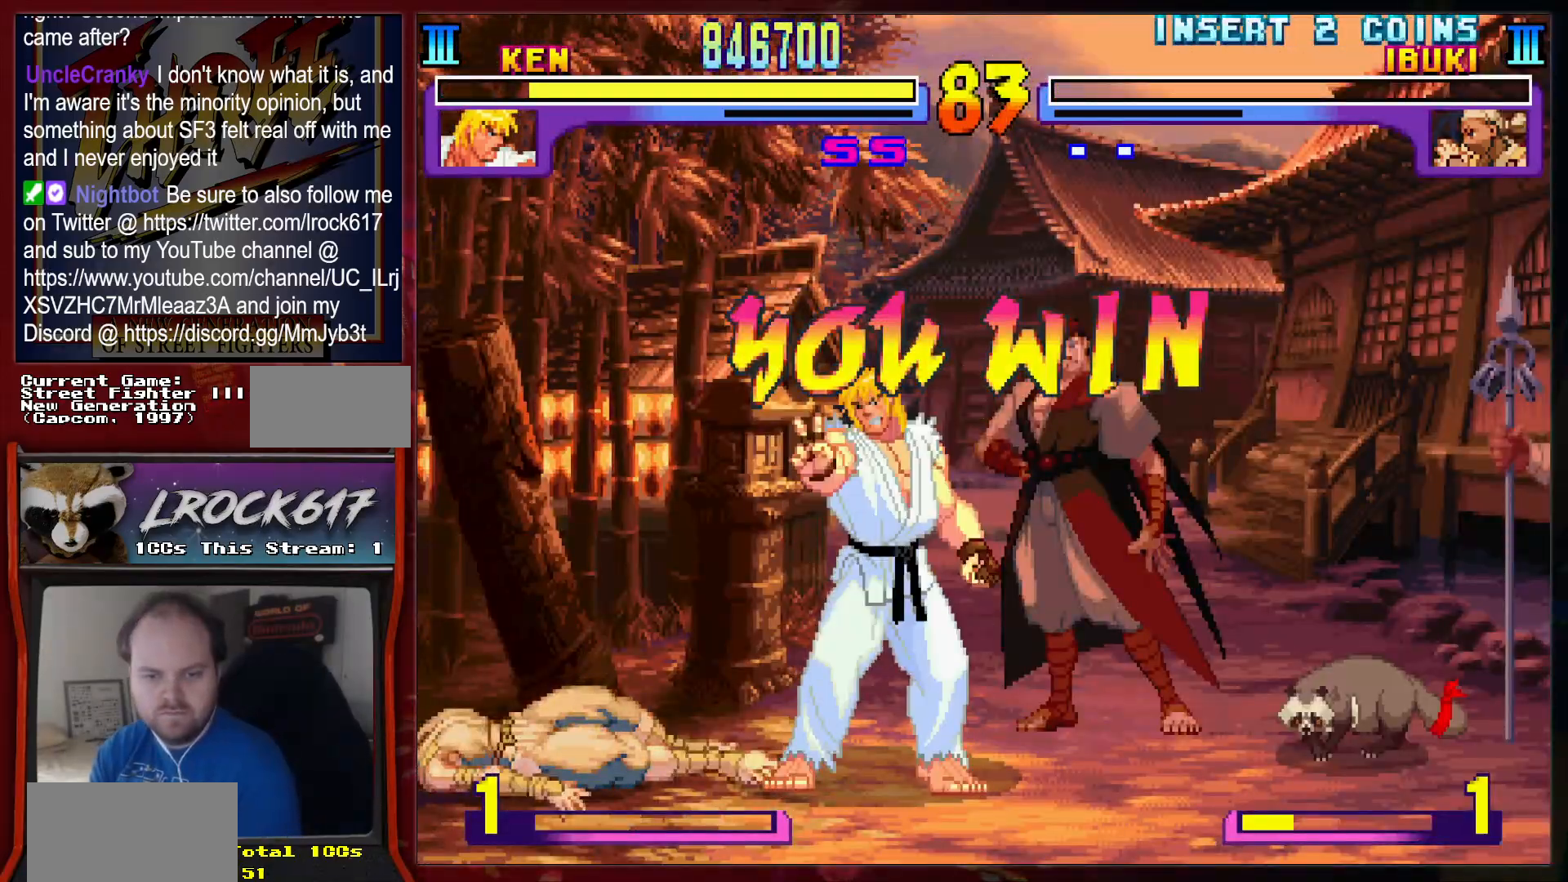
{"buttons": [], "left_stick": "center", "events": [[67, "START", "up"], [133, "START", "down"], [167, "START", "up"]]}
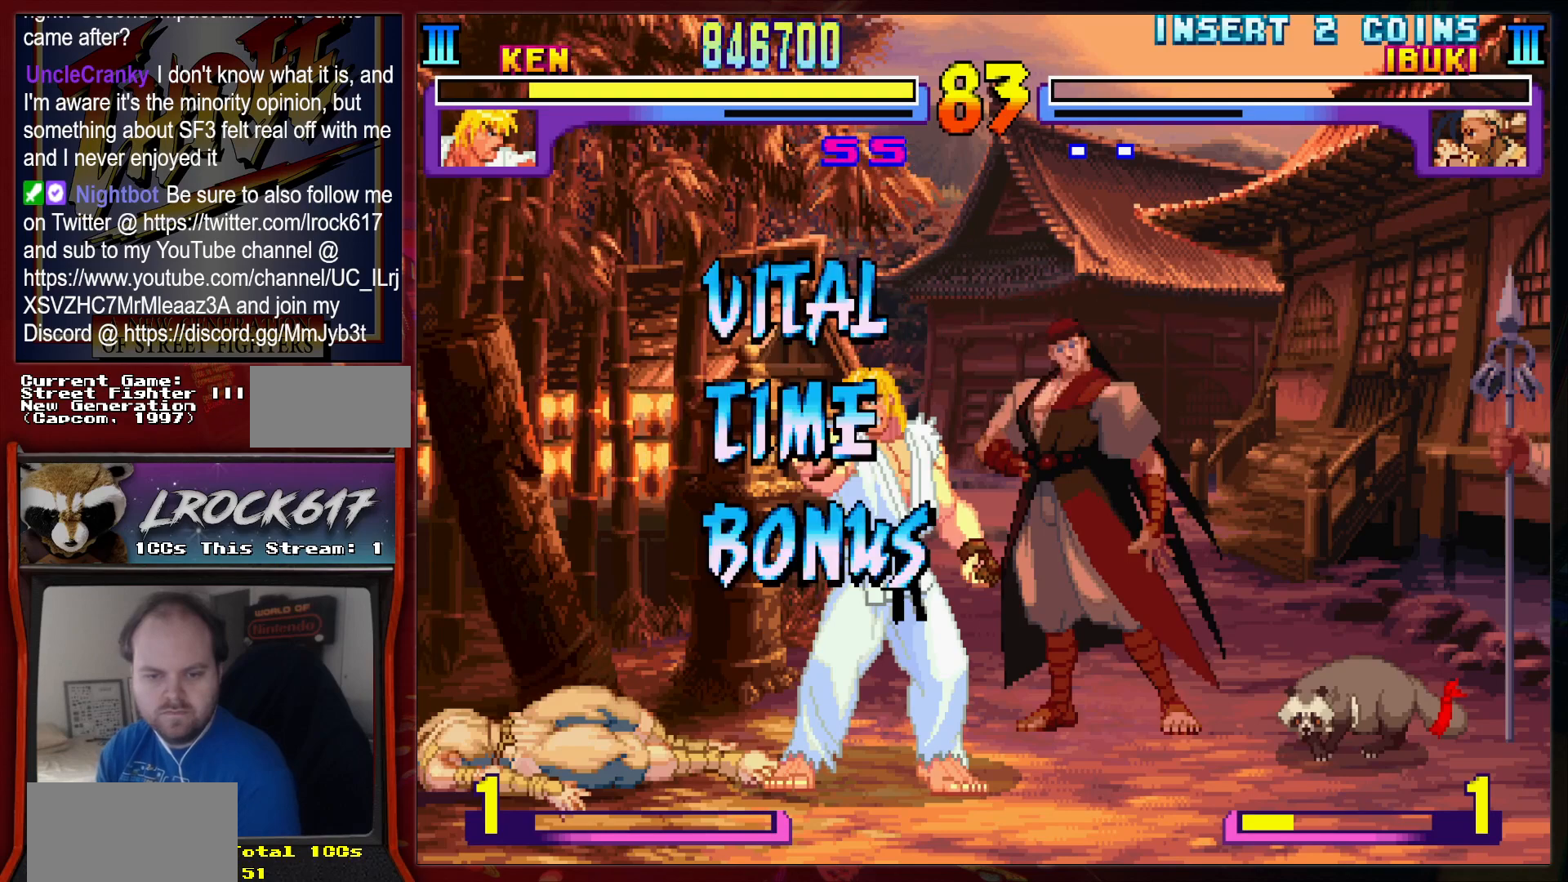
{"buttons": [], "left_stick": "center", "events": [[100, "CIRCLE", "down"], [133, "CIRCLE", "up"], [133, "R2", "down"], [233, "R2", "up"], [267, "CIRCLE", "down"], [300, "L2", "down"], [300, "R2", "down"], [333, "CIRCLE", "up"], [367, "CIRCLE", "down"], [367, "L2", "up"], [367, "R2", "up"], [433, "R2", "down"], [467, "CIRCLE", "up"], [500, "R2", "up"]]}
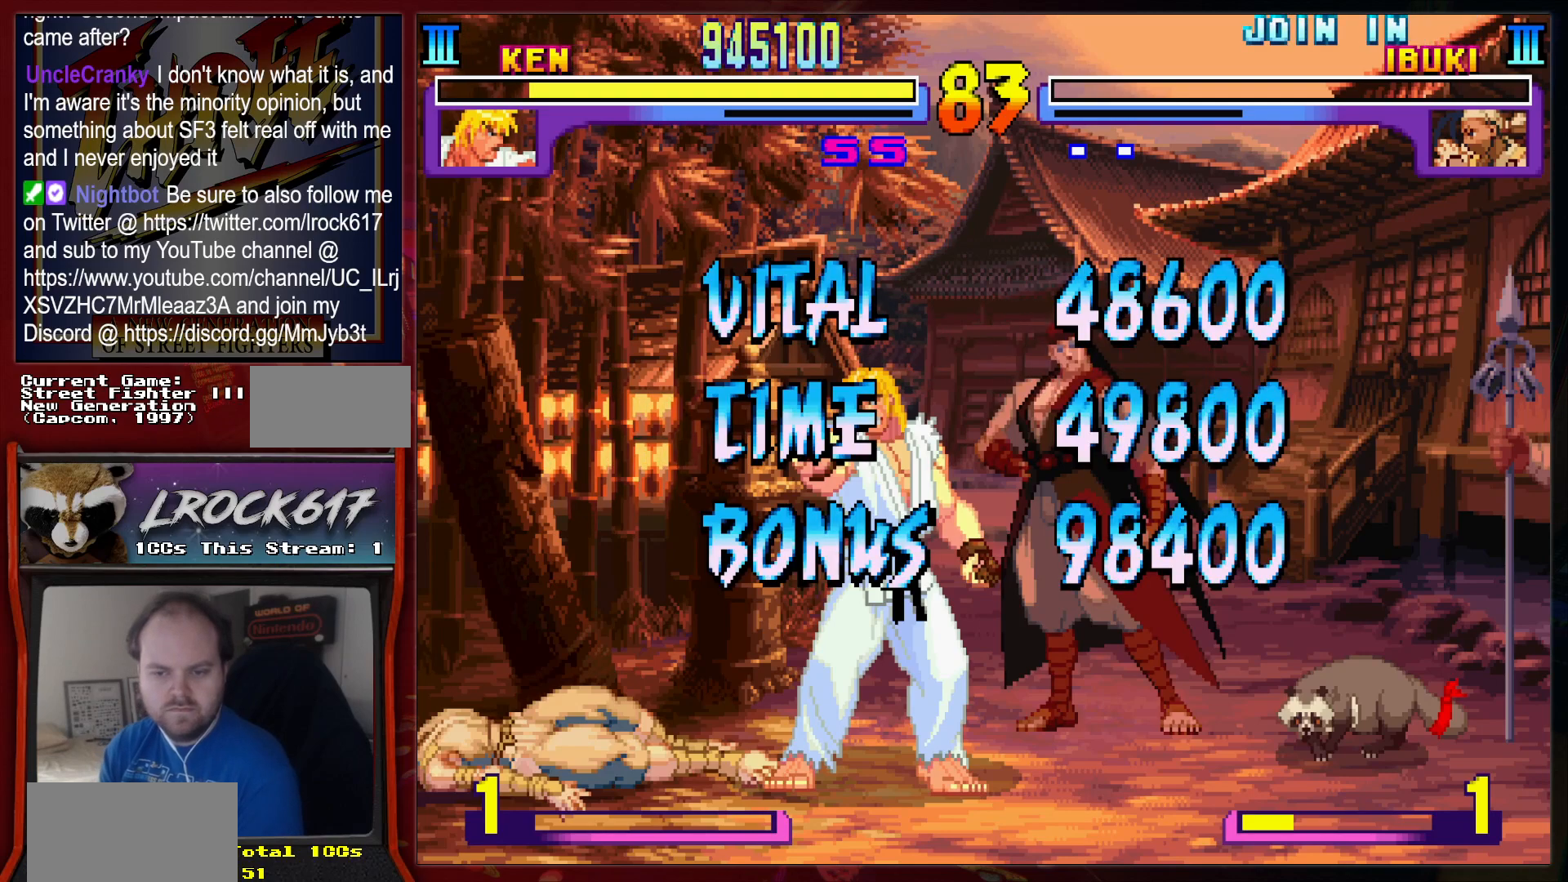
{"buttons": [], "left_stick": "center", "events": [[67, "CIRCLE", "down"], [67, "L2", "down"], [67, "R2", "down"], [133, "CIRCLE", "up"], [167, "L2", "up"], [167, "R2", "up"], [200, "CIRCLE", "down"], [267, "CIRCLE", "up"], [267, "L2", "down"], [267, "R2", "down"], [333, "L2", "up"], [333, "R2", "up"], [400, "R2", "down"], [433, "CIRCLE", "down"], [433, "R2", "up"], [467, "CIRCLE", "up"]]}
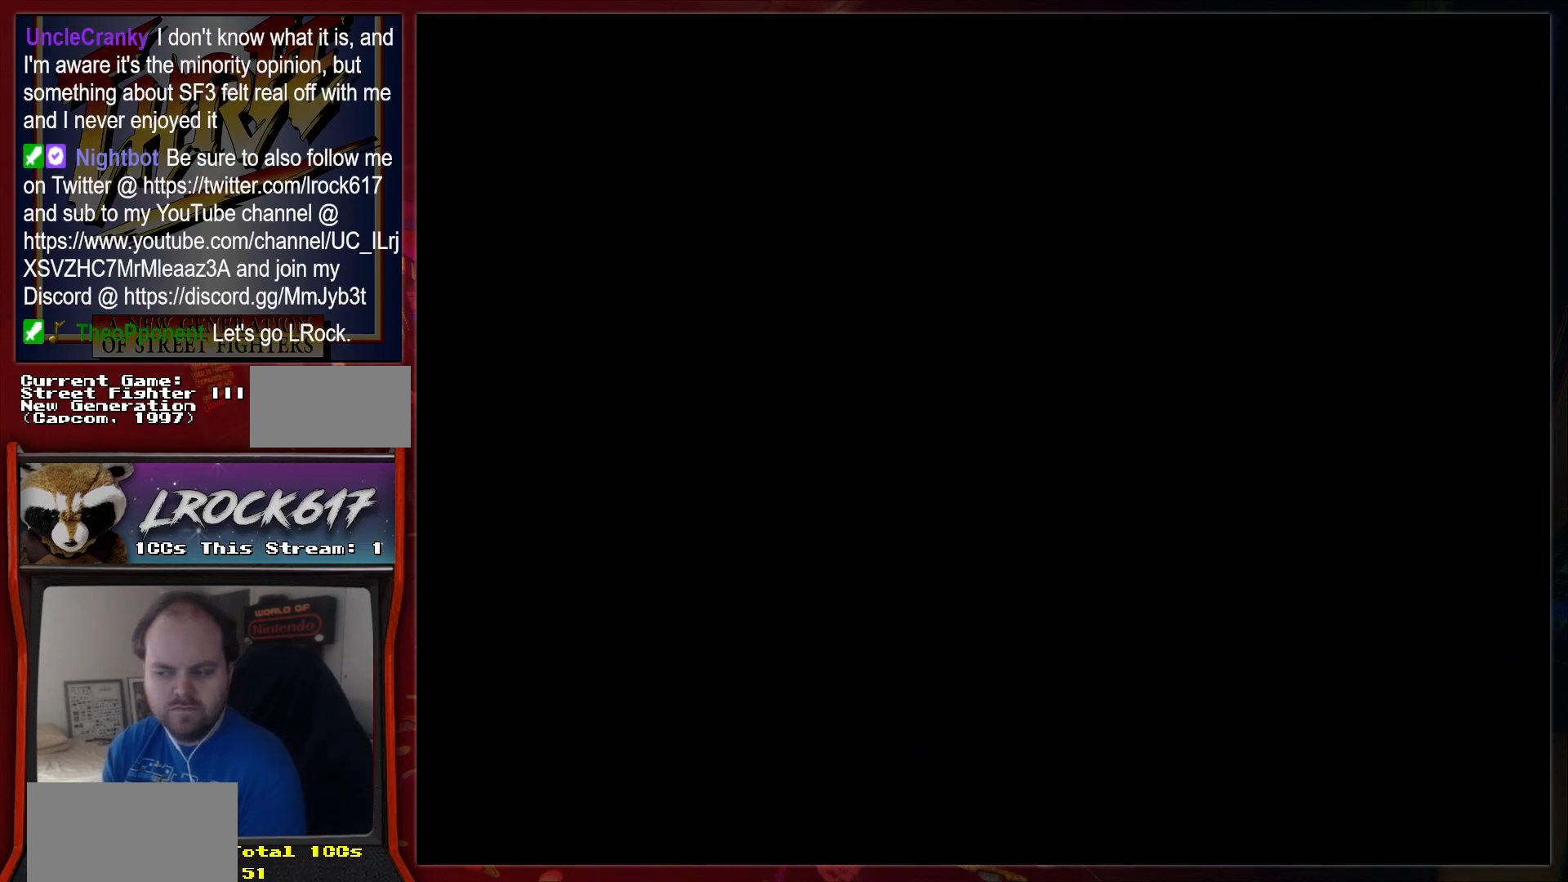
{"buttons": [], "left_stick": "center", "events": [[33, "R2", "down"], [100, "CIRCLE", "down"], [100, "R2", "up"], [167, "CIRCLE", "up"]]}
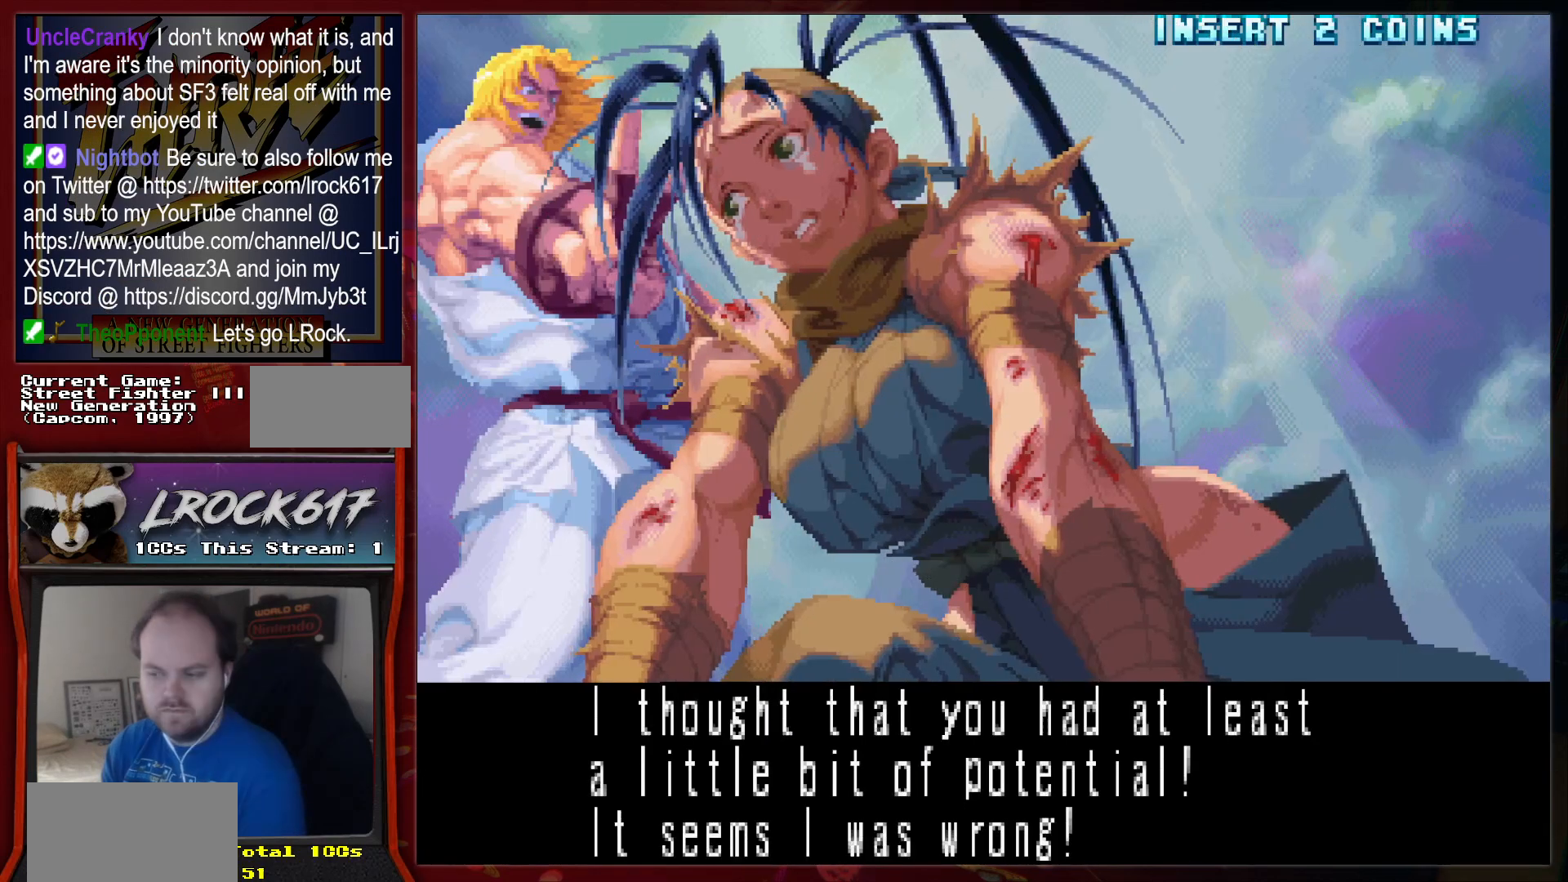
{"buttons": [], "left_stick": "center", "events": []}
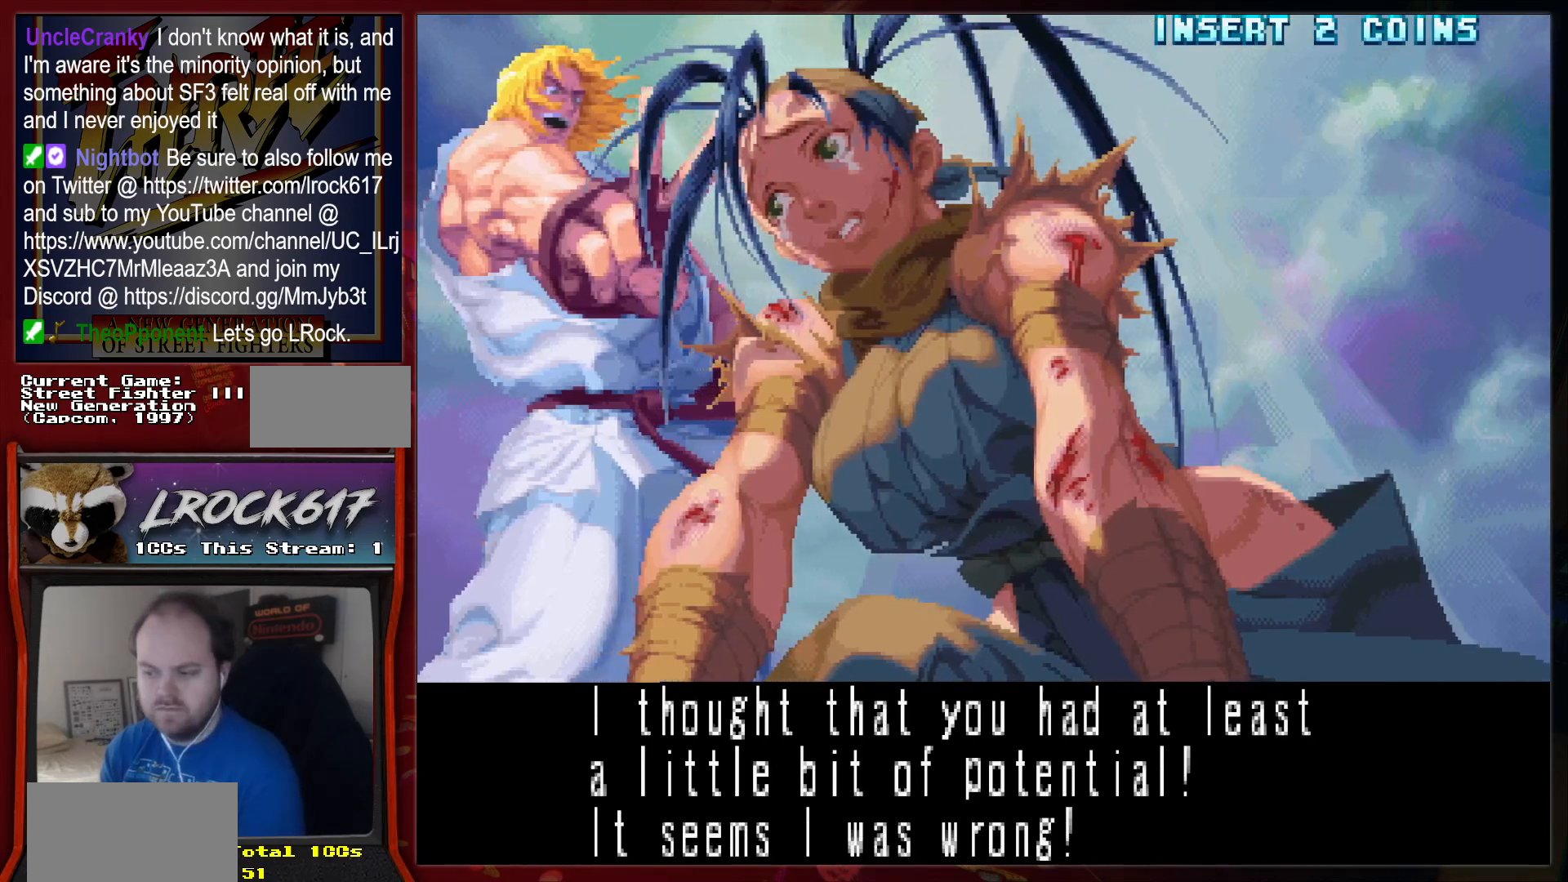
{"buttons": [], "left_stick": "center", "events": []}
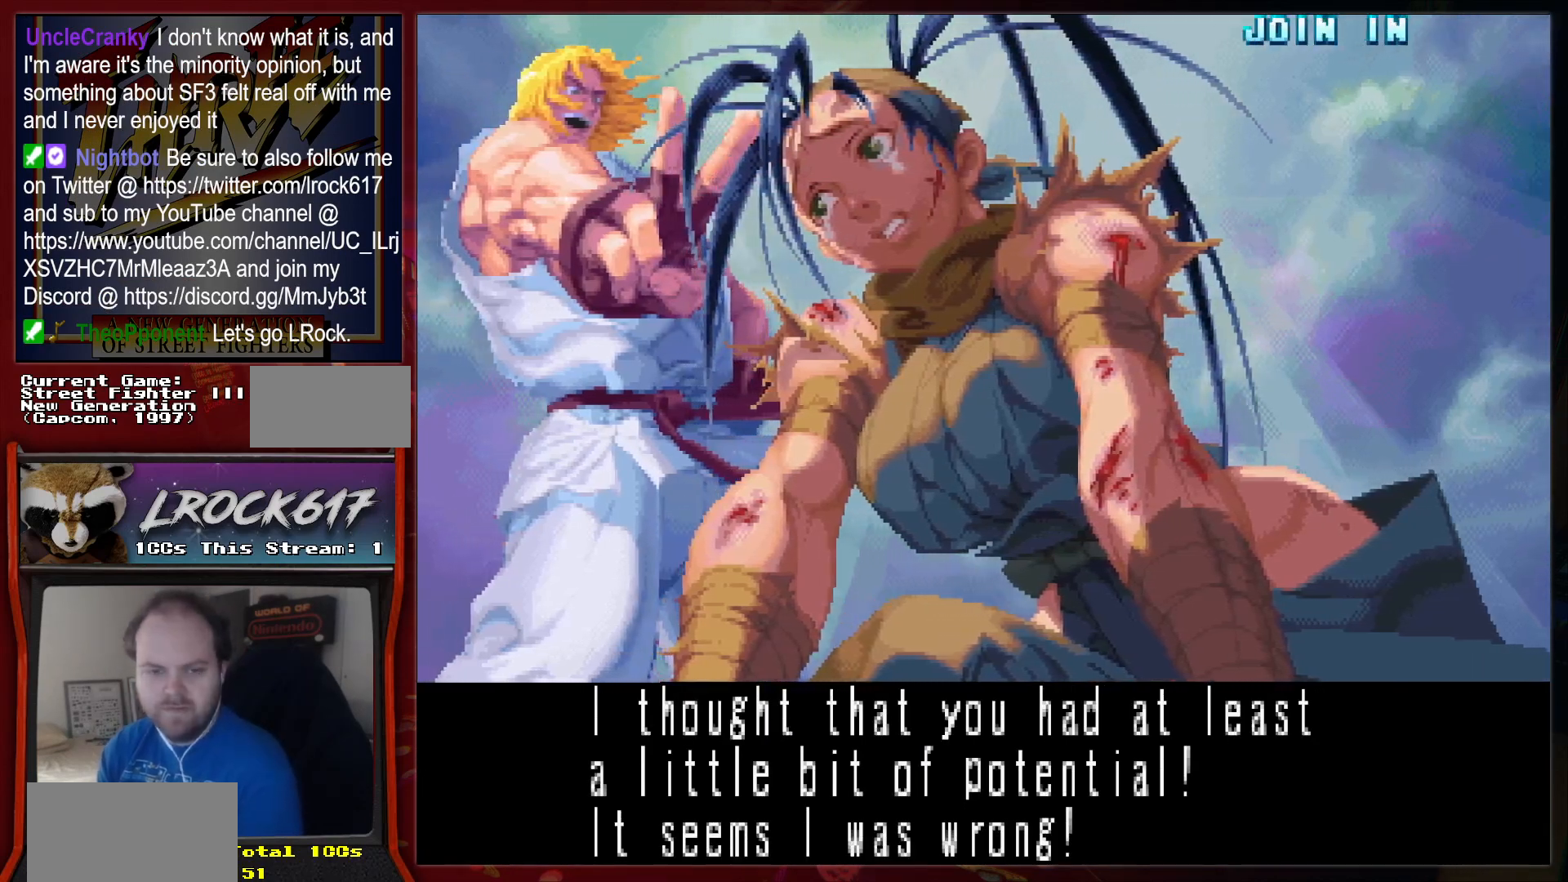
{"buttons": [], "left_stick": "center", "events": [[67, "R2", "down"], [167, "R2", "up"]]}
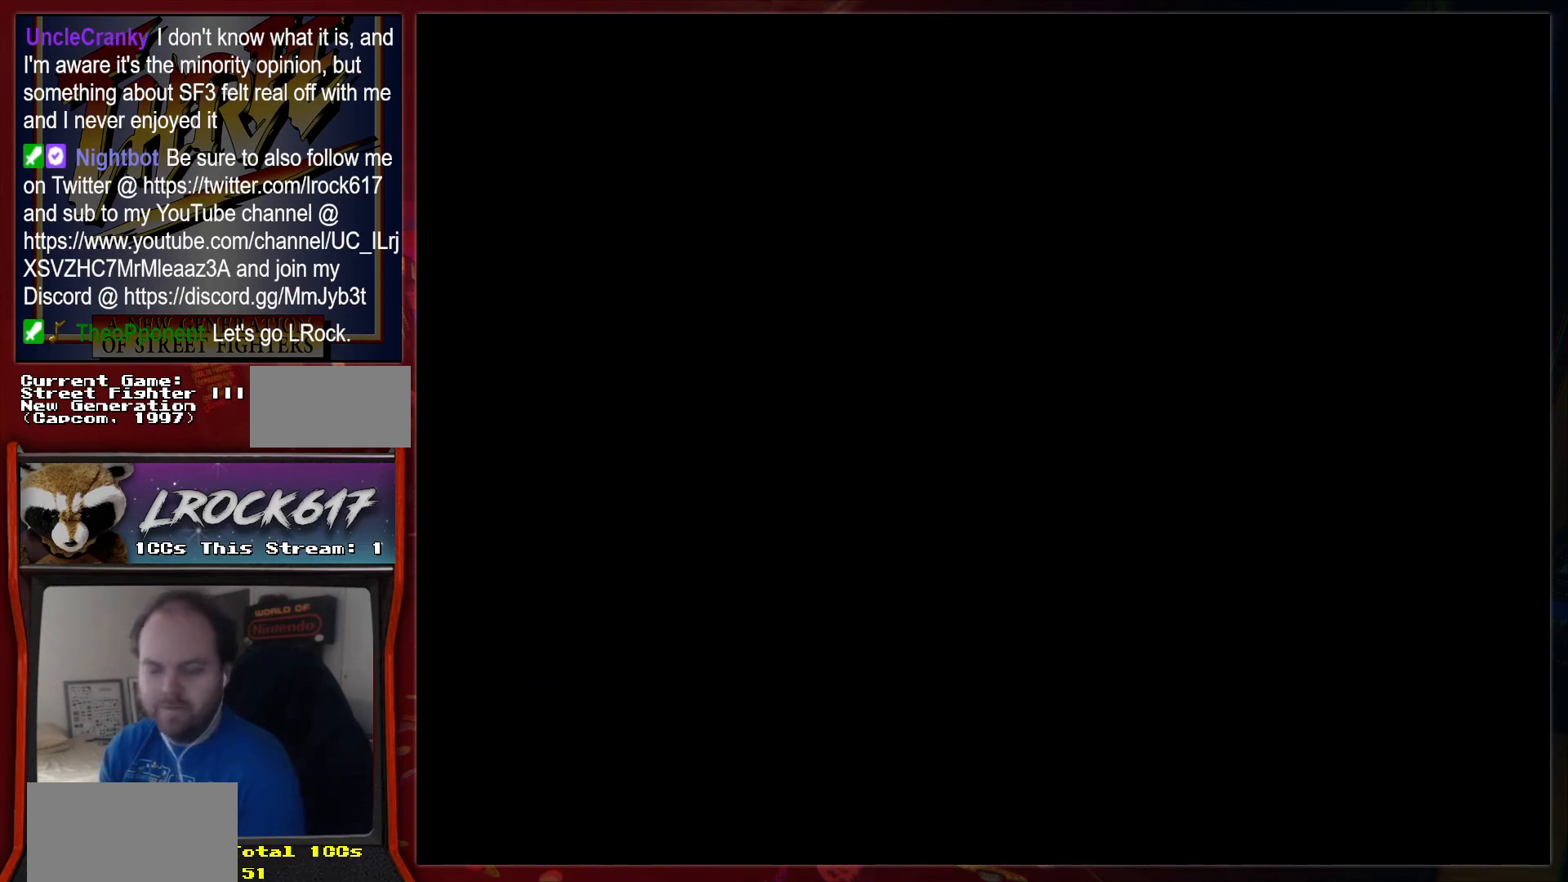
{"buttons": [], "left_stick": "center", "events": []}
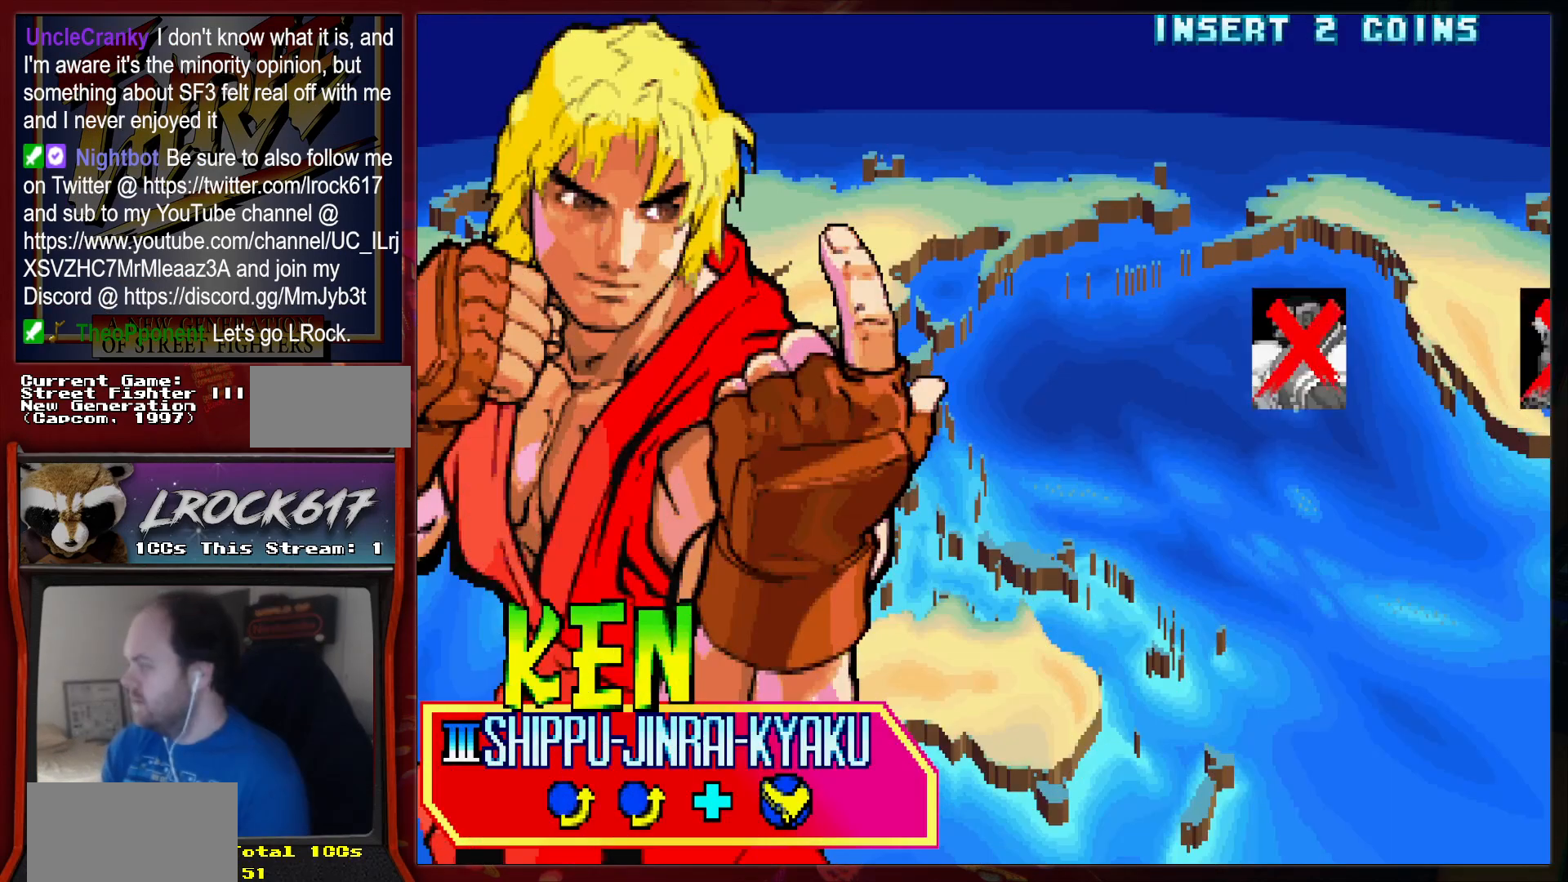
{"buttons": [], "left_stick": "center", "events": []}
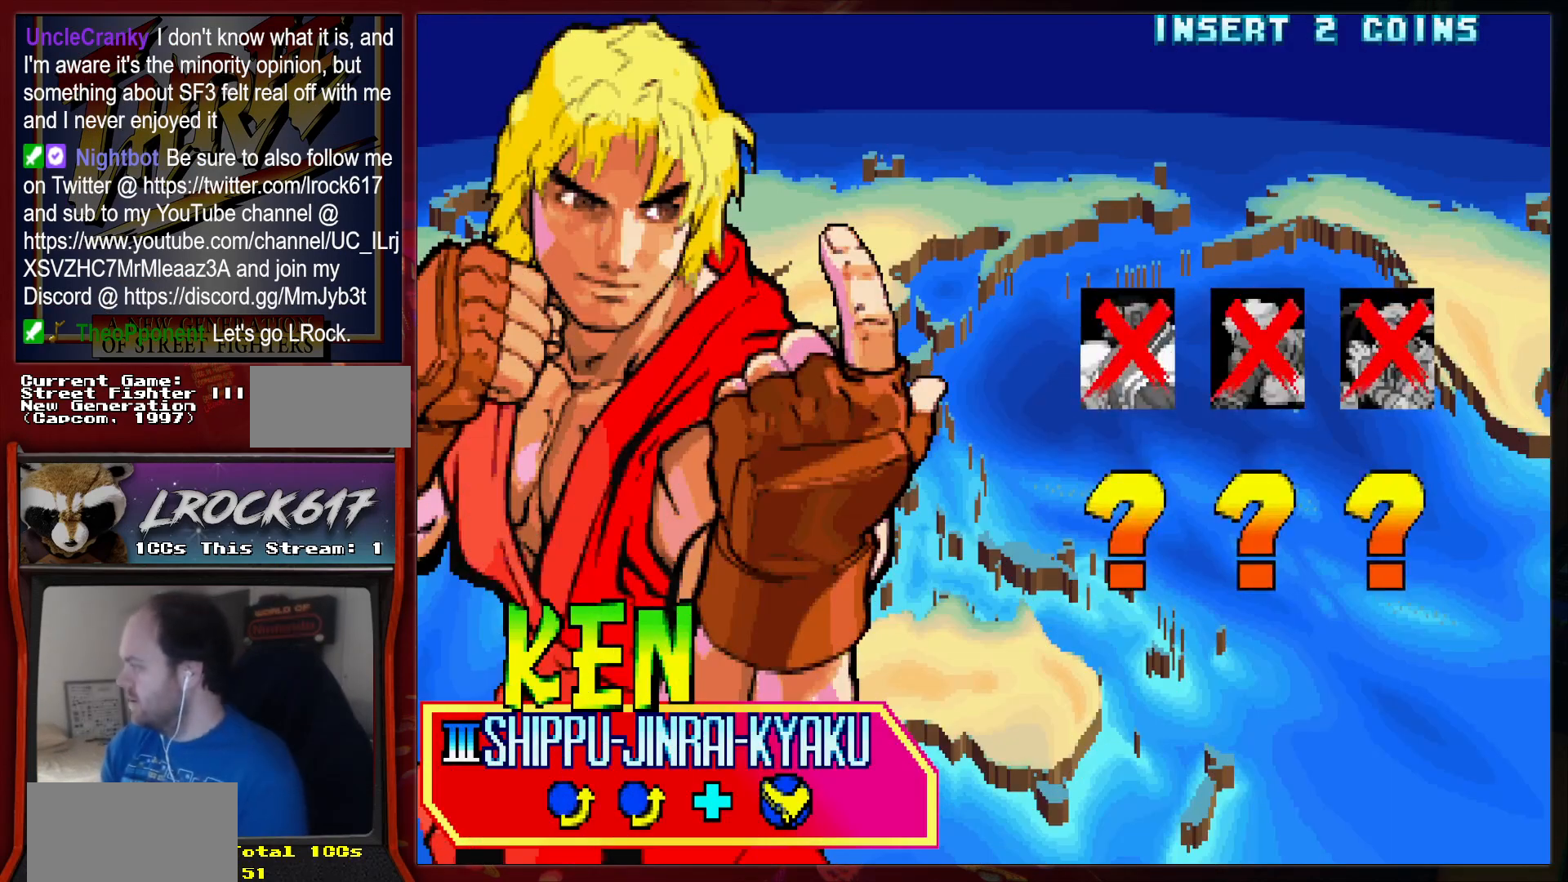
{"buttons": [], "left_stick": "center", "events": []}
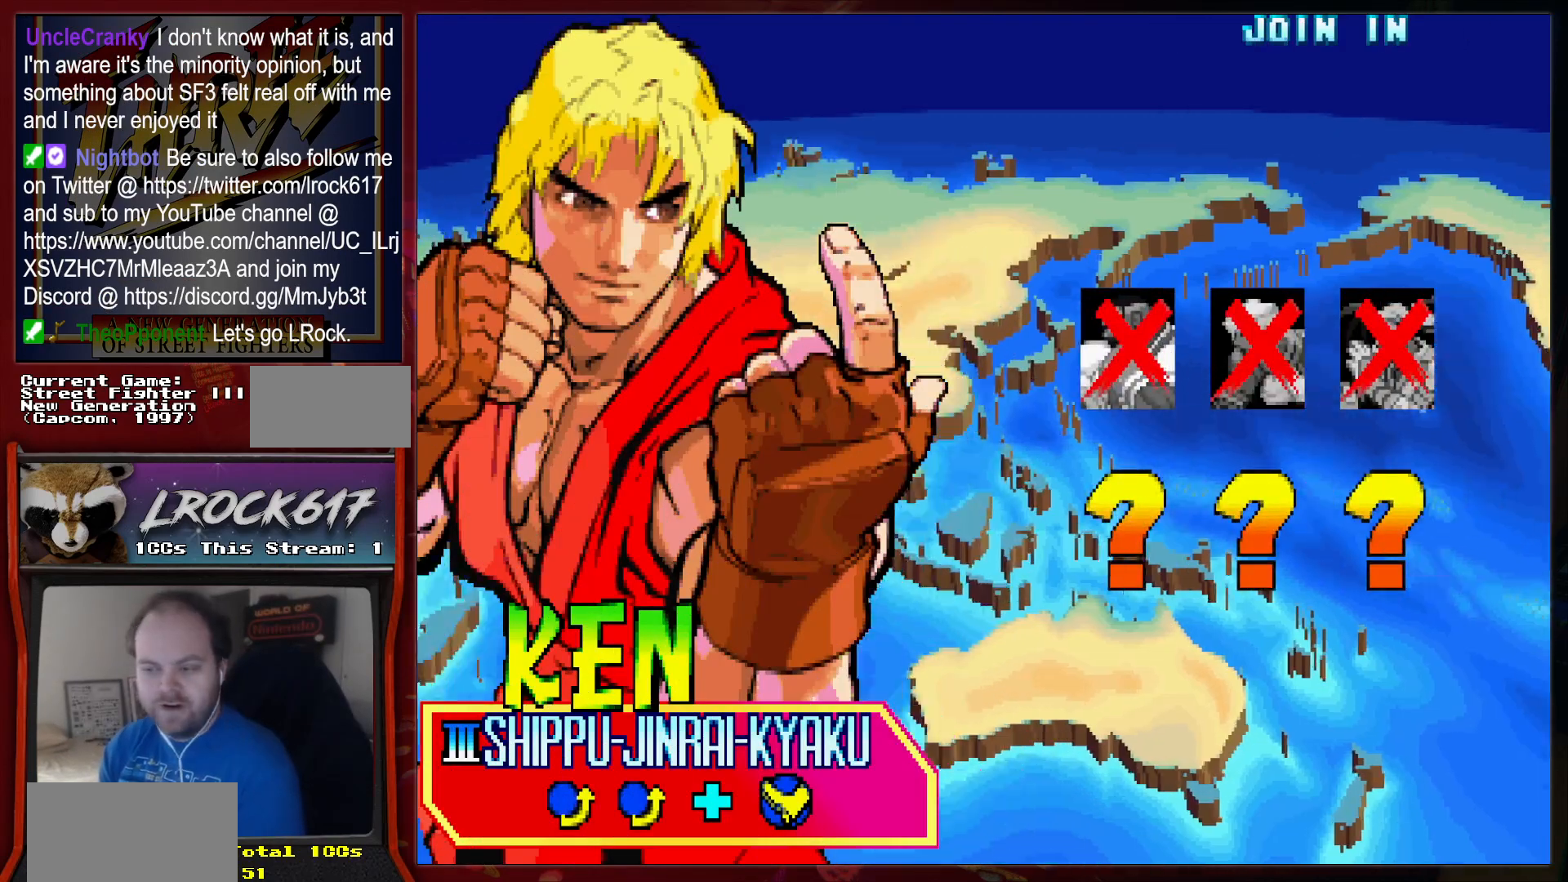
{"buttons": [], "left_stick": "center", "events": []}
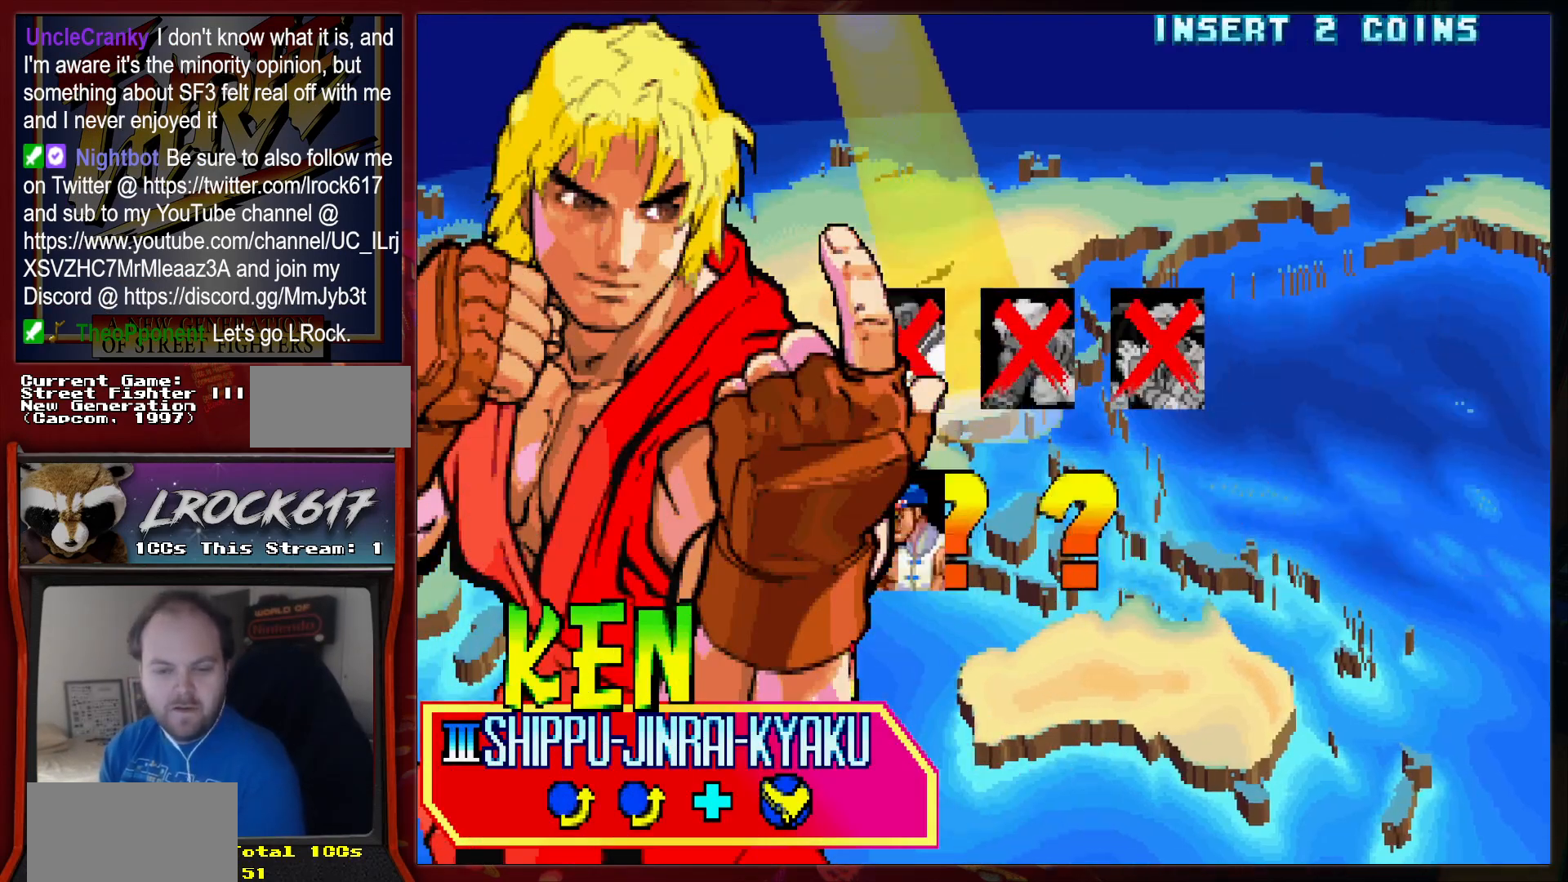
{"buttons": [], "left_stick": "center", "events": []}
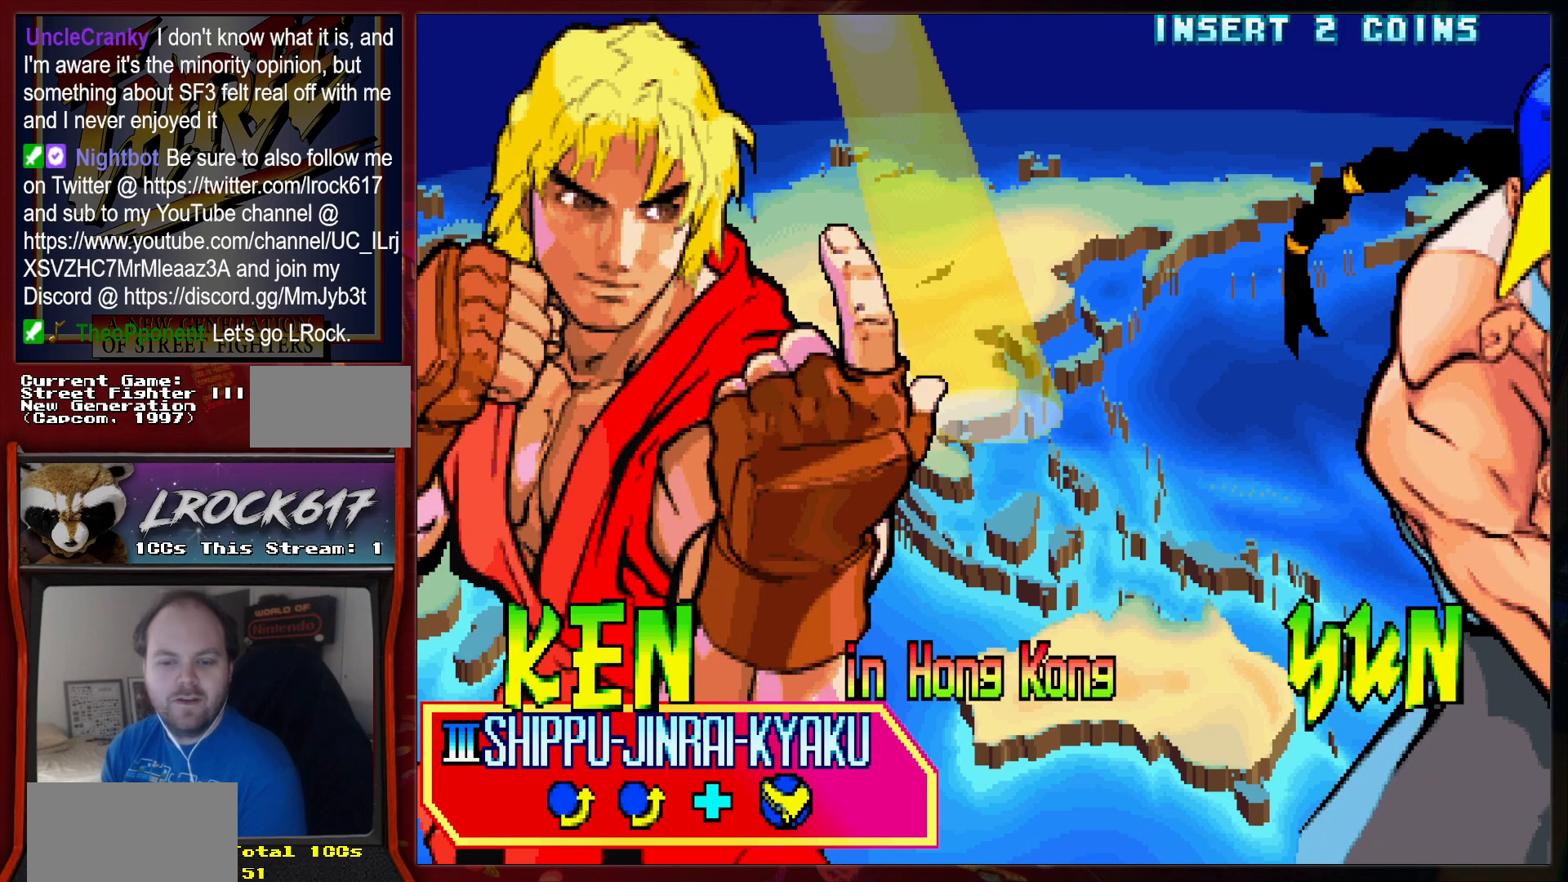
{"buttons": [], "left_stick": "center", "events": [[167, "R2", "down"], [233, "R2", "up"]]}
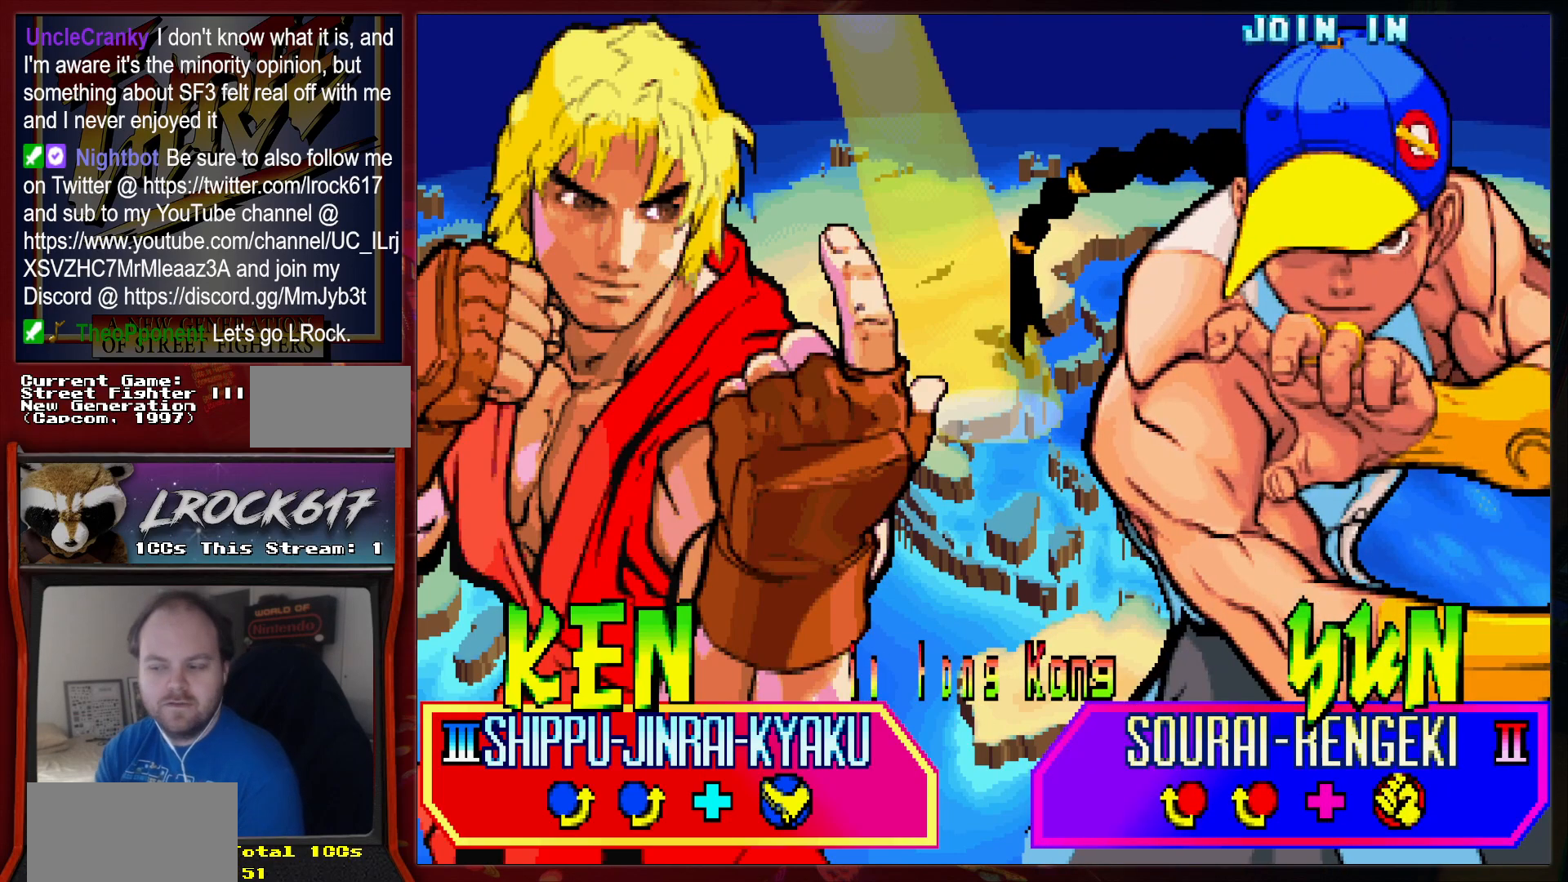
{"buttons": [], "left_stick": "center", "events": [[67, "START", "down"], [133, "START", "up"], [400, "START", "down"], [467, "START", "up"]]}
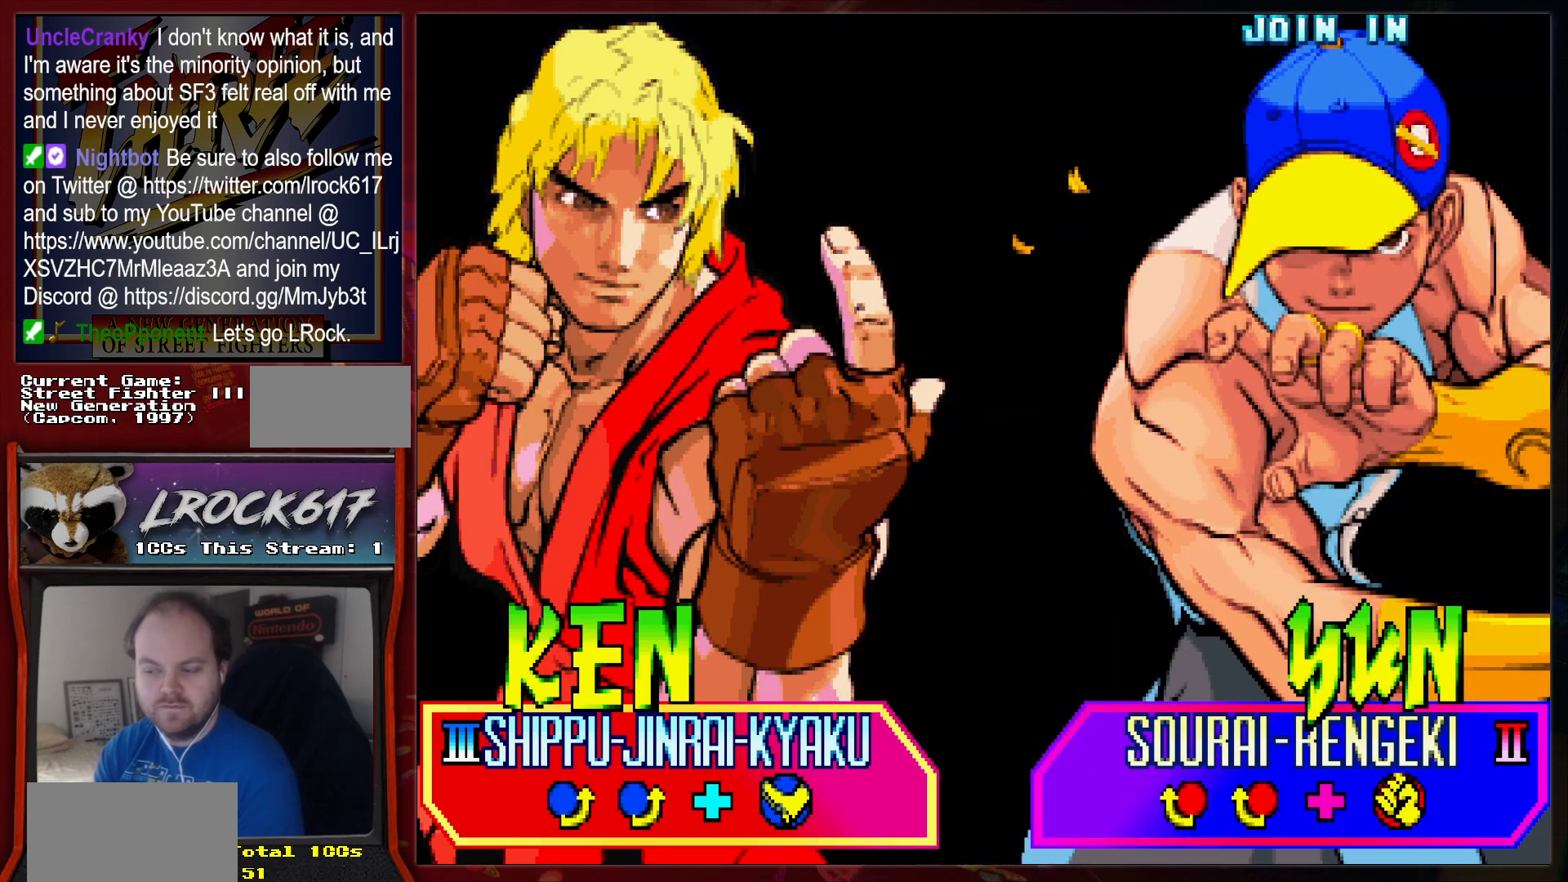
{"buttons": [], "left_stick": "center", "events": []}
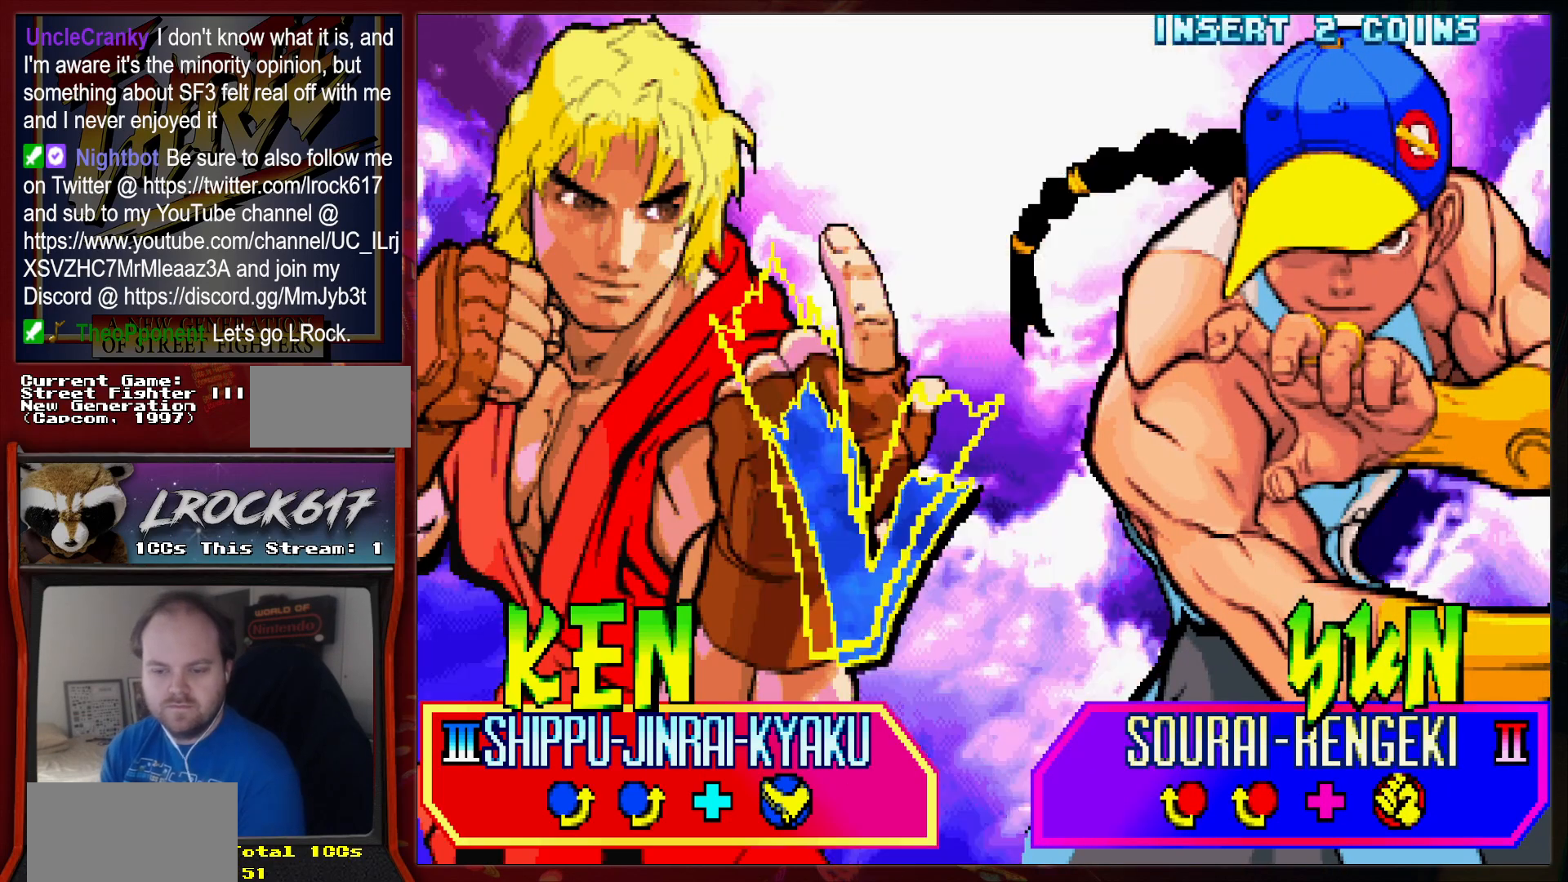
{"buttons": ["CIRCLE"], "left_stick": "center", "events": [[33, "R2", "down"], [100, "R2", "up"], [200, "CIRCLE", "down"], [233, "R2", "down"], [267, "CIRCLE", "up"], [300, "R2", "up"], [333, "CIRCLE", "down"], [333, "L2", "down"], [333, "R2", "down"], [400, "CIRCLE", "up"], [433, "R2", "up"], [500, "CIRCLE", "down"], [500, "L2", "up"]]}
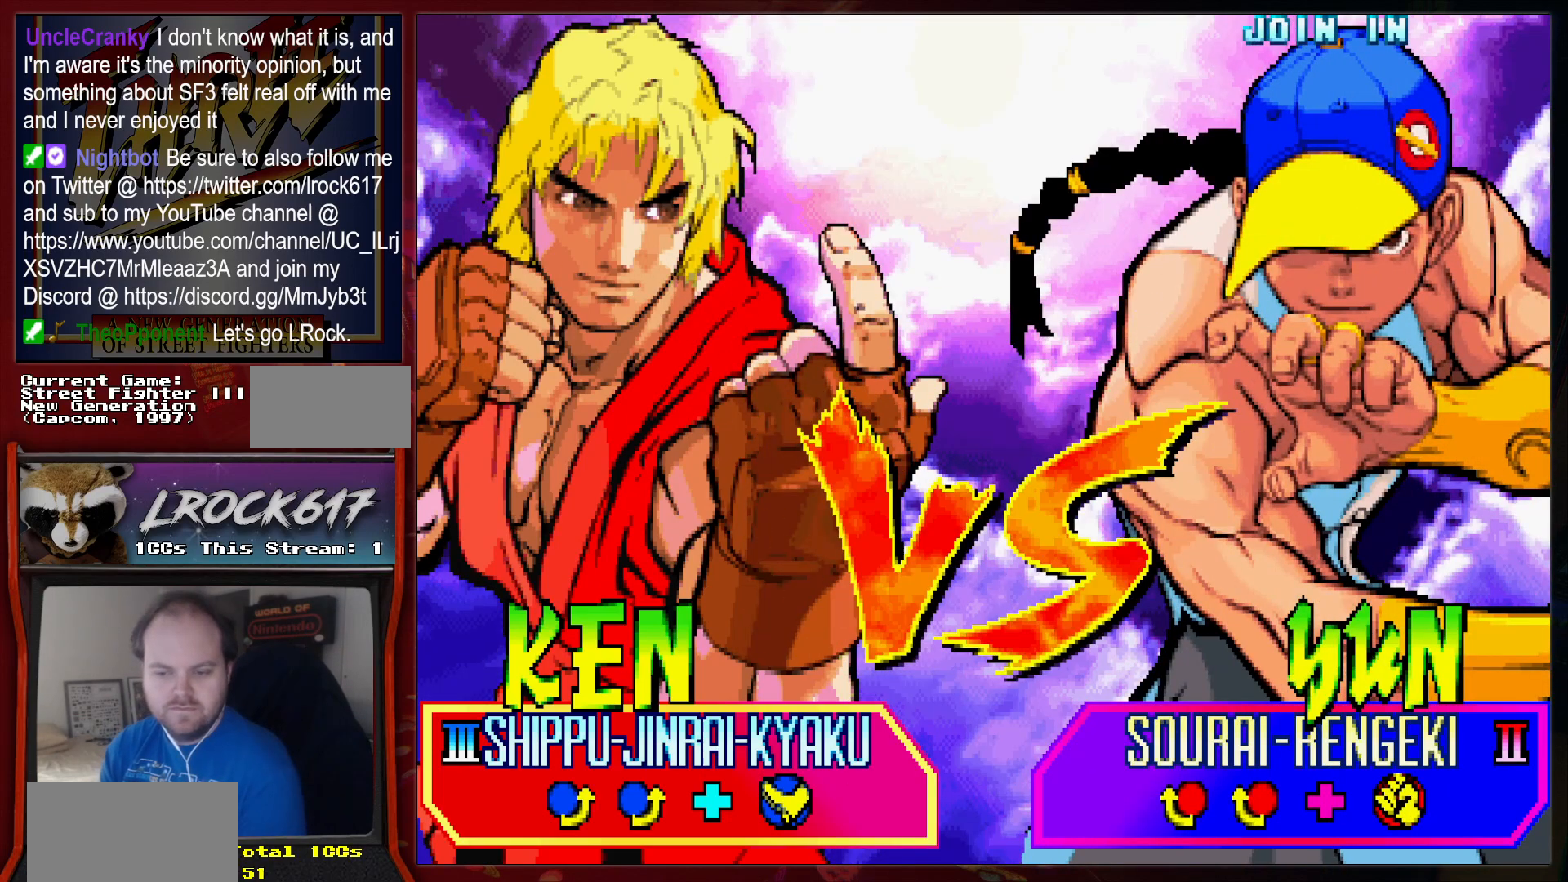
{"buttons": ["R2"], "left_stick": "center", "events": [[33, "CIRCLE", "up"], [33, "L2", "down"], [33, "R2", "down"], [67, "L2", "up"], [100, "CIRCLE", "down"], [100, "R2", "up"], [167, "CIRCLE", "up"], [167, "L2", "down"], [167, "R2", "down"], [233, "CIRCLE", "down"], [233, "L2", "up"], [233, "R2", "up"], [300, "CIRCLE", "up"], [300, "L2", "down"], [300, "R2", "down"], [367, "CIRCLE", "down"], [367, "L2", "up"], [367, "R2", "up"], [433, "CIRCLE", "up"], [467, "L2", "down"], [467, "R2", "down"], [500, "L2", "up"]]}